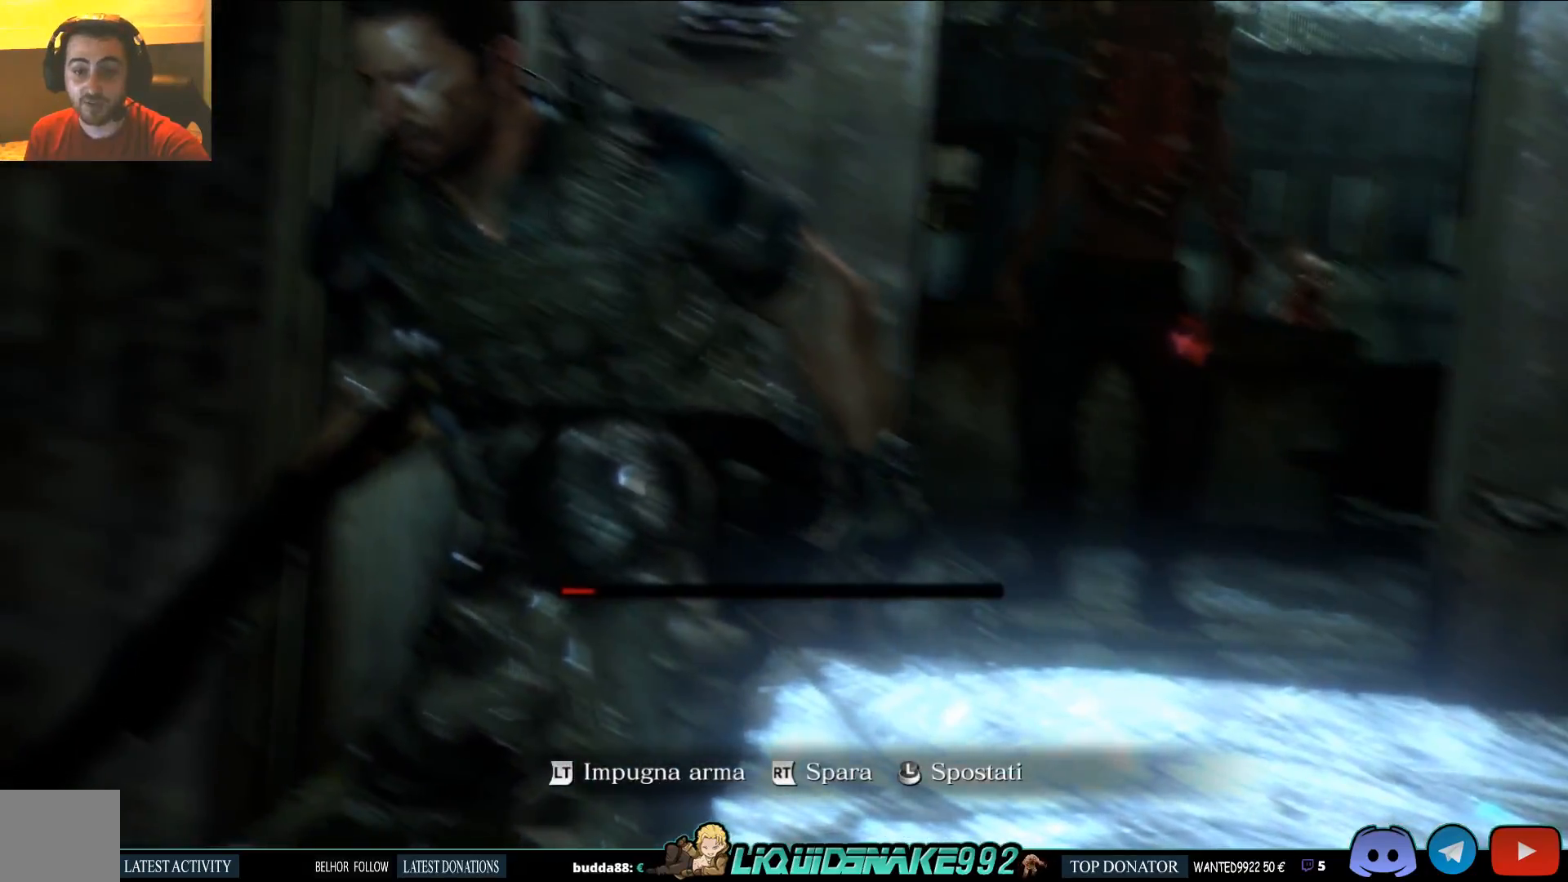
Gameplay with a controller (PlayStation layout); each line is a JSON object with the inputs held at the frame after it. "events" lists button and stick changes between this image and that frame as [ms after this image, input, new state], when the widget could be followed in between.
{"buttons": ["L2", "R2"], "left_stick": "right", "right_stick": "center", "events": [[100, "left_stick", "down"], [133, "right_stick", "up-right"], [283, "L2", "down"], [300, "right_stick", "center"], [400, "R2", "down"], [400, "left_stick", "right"]]}
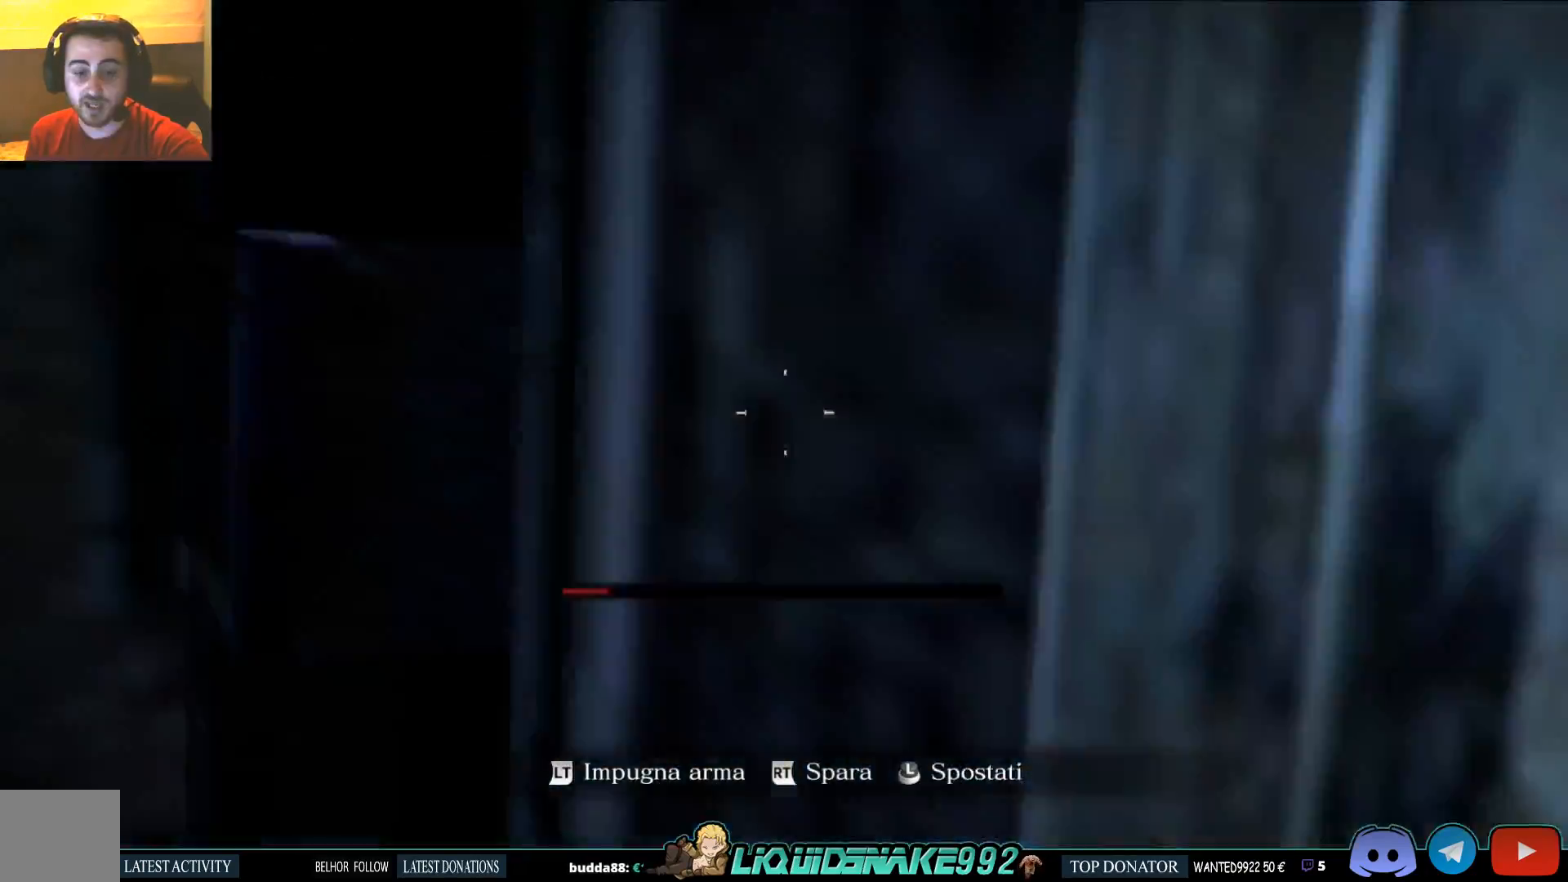
{"buttons": ["L2"], "left_stick": "left", "right_stick": "center", "events": [[17, "R2", "up"], [83, "left_stick", "down-right"], [217, "L1", "down"], [217, "right_stick", "right"], [267, "L1", "up"], [467, "left_stick", "left"], [500, "right_stick", "center"]]}
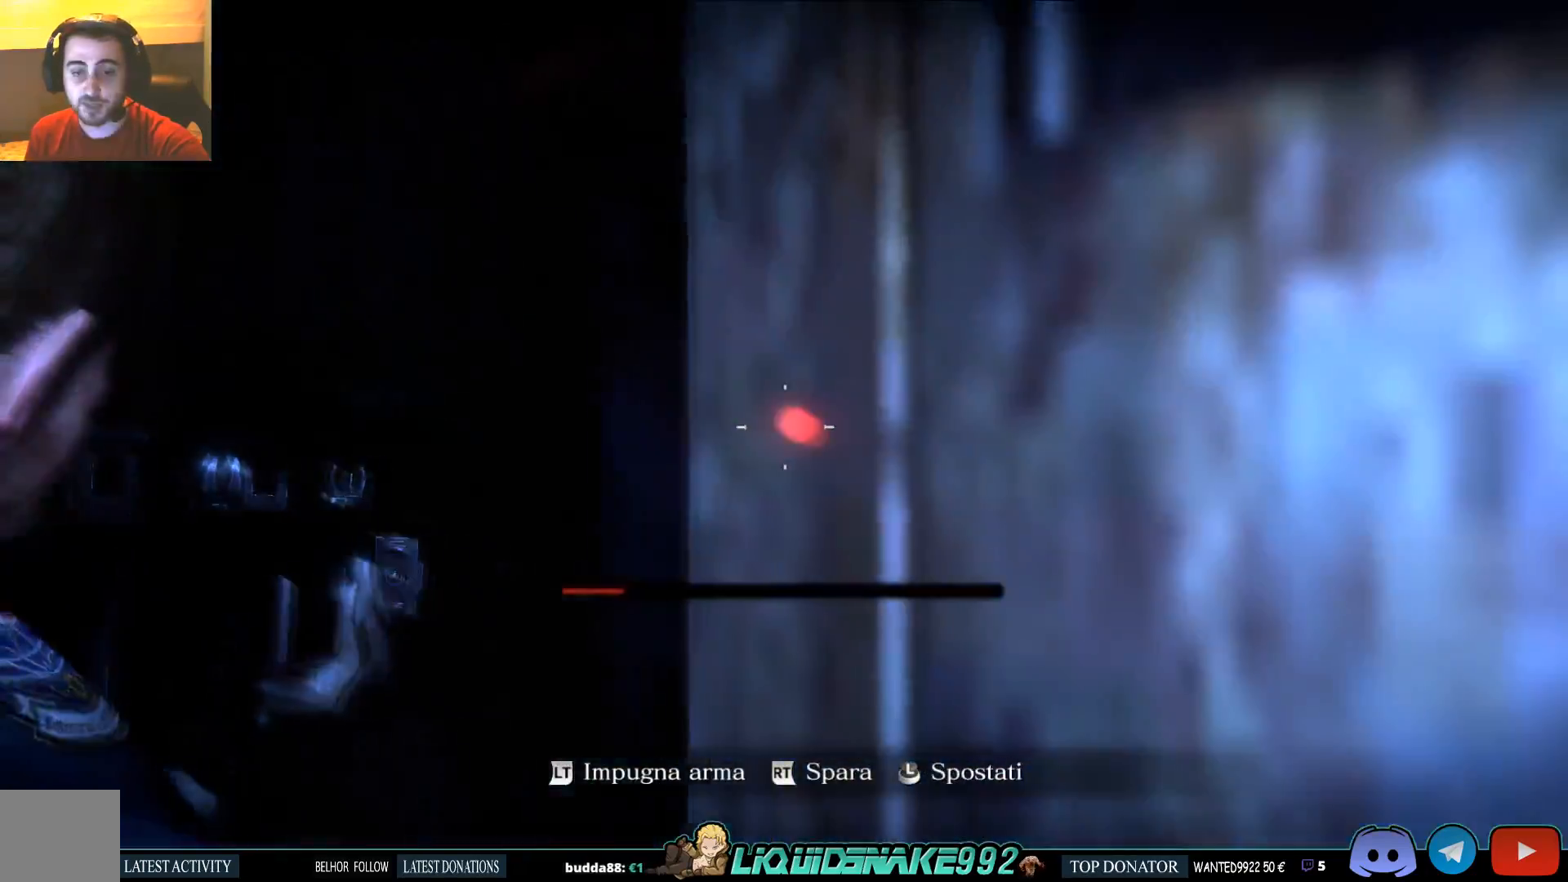
{"buttons": [], "left_stick": "up-left", "right_stick": "right", "events": [[17, "L2", "up"], [50, "left_stick", "up-left"], [133, "right_stick", "down-right"], [500, "right_stick", "right"]]}
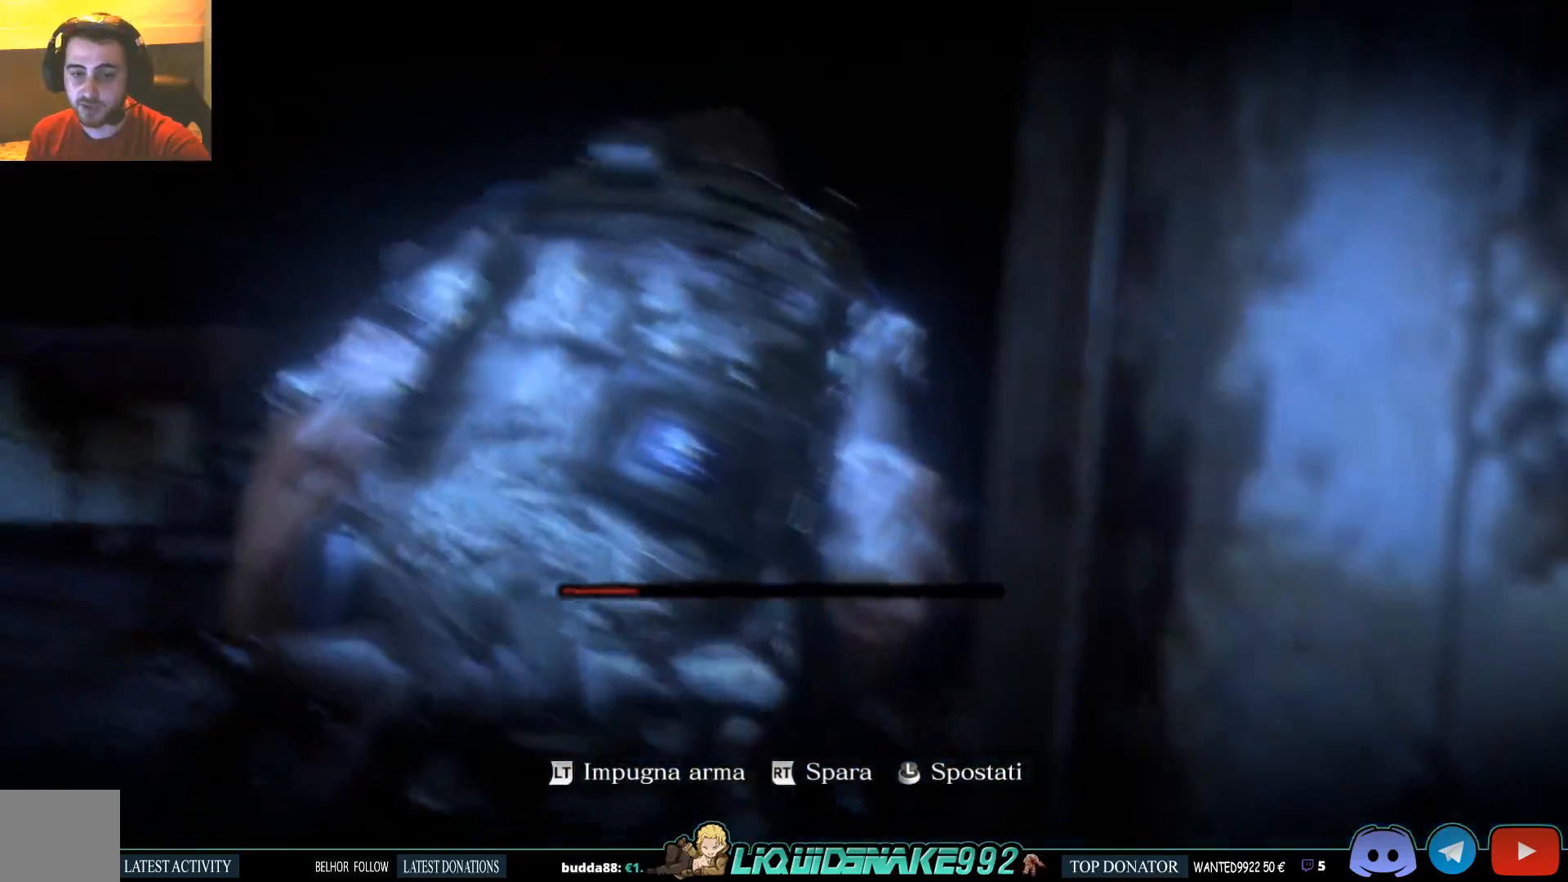
{"buttons": ["L2"], "left_stick": "left", "right_stick": "left", "events": [[217, "right_stick", "center"], [267, "L2", "down"], [267, "right_stick", "left"], [433, "left_stick", "left"]]}
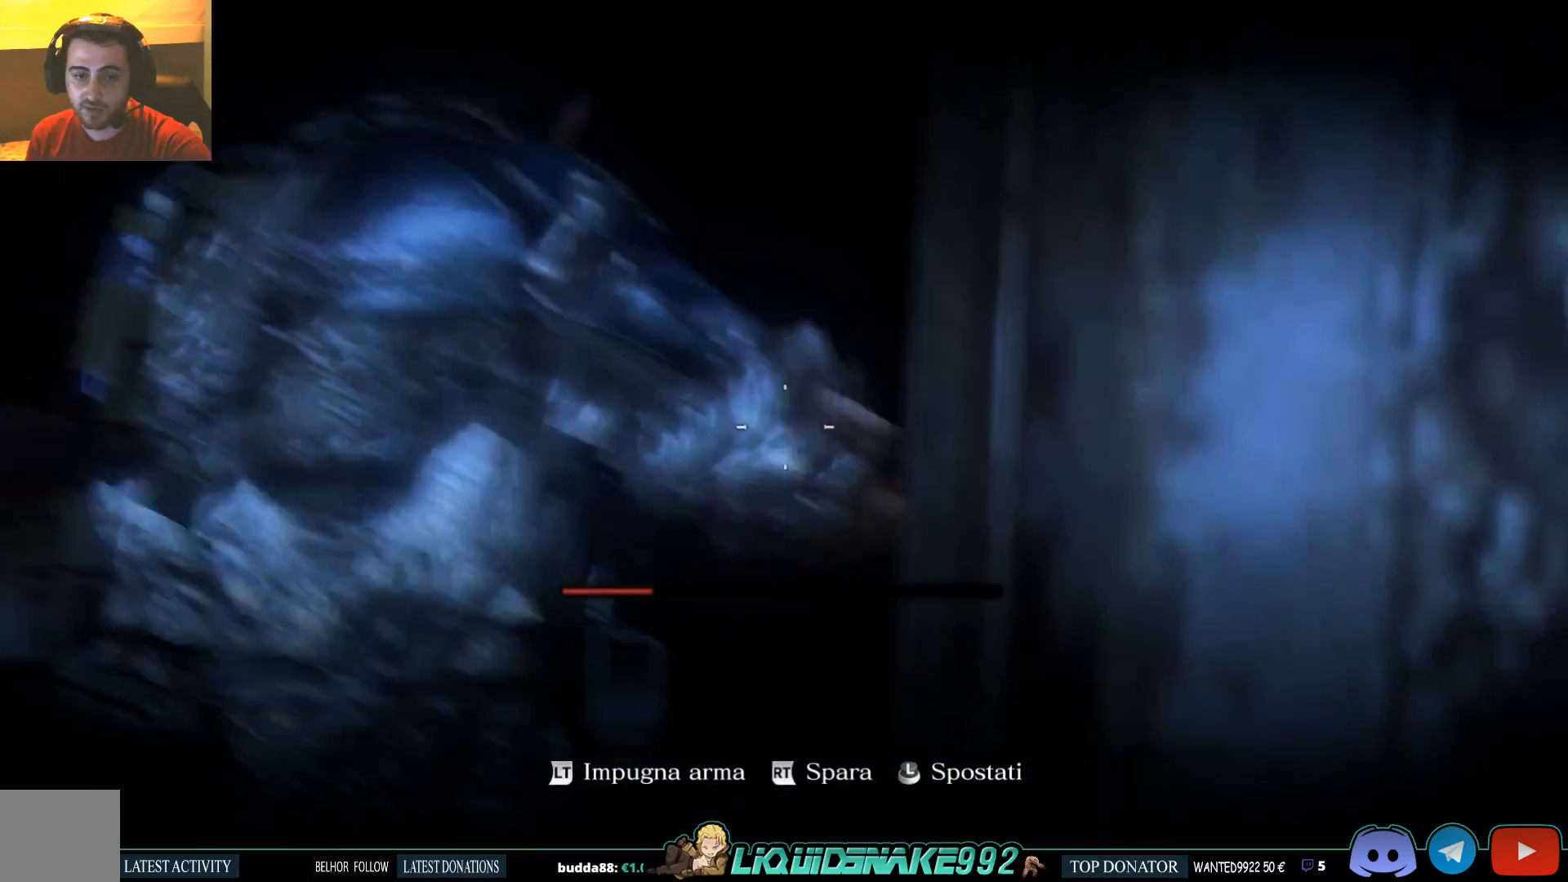
{"buttons": ["L2"], "left_stick": "left", "right_stick": "left", "events": []}
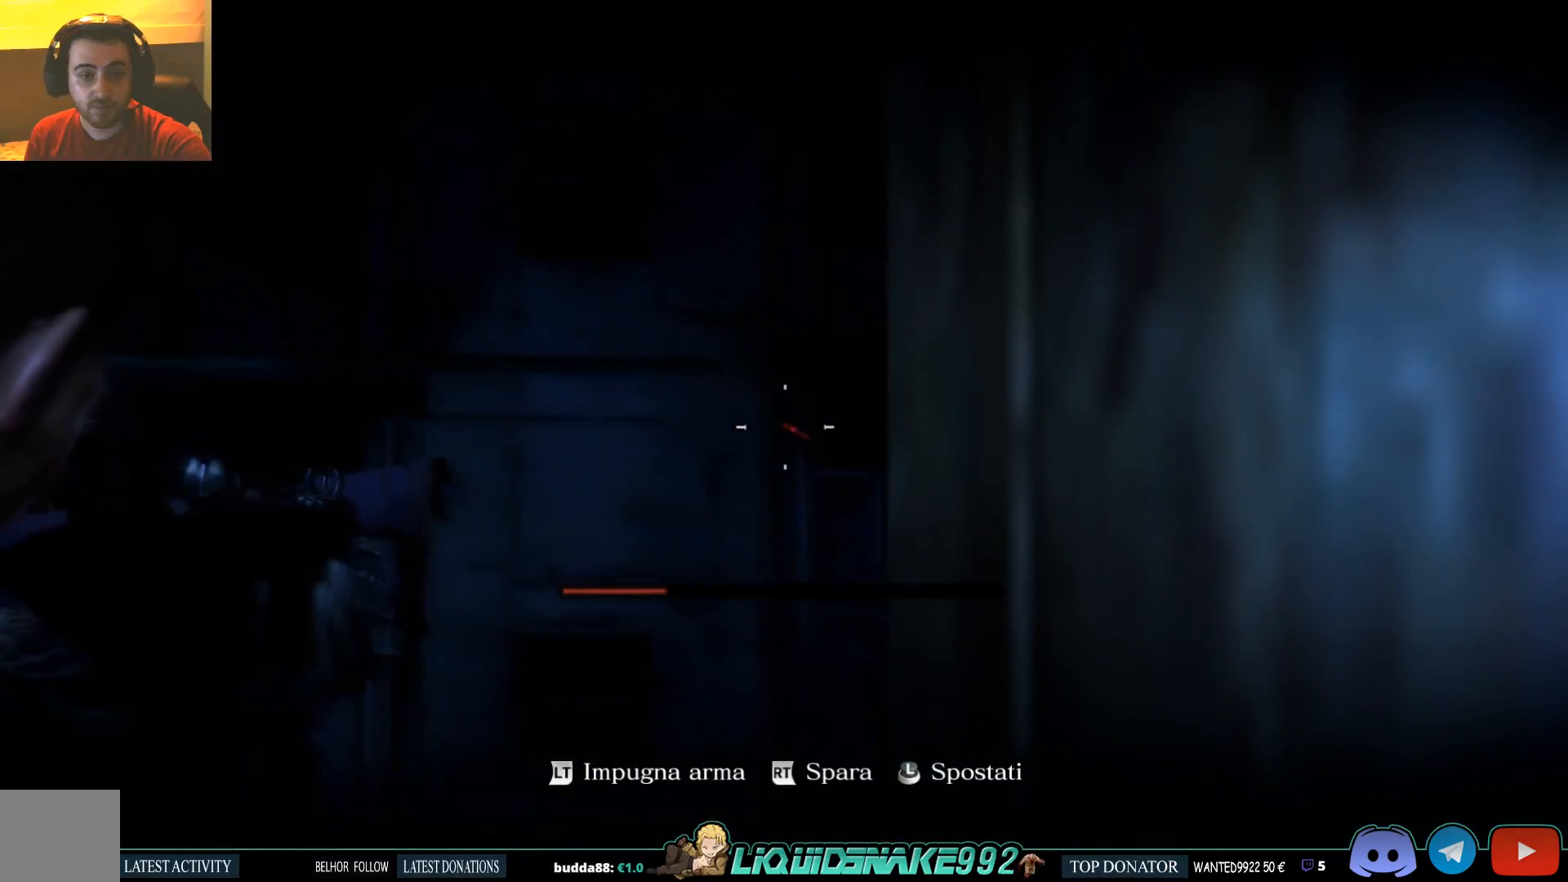
{"buttons": ["L2"], "left_stick": "right", "right_stick": "right", "events": [[400, "left_stick", "right"], [500, "right_stick", "right"]]}
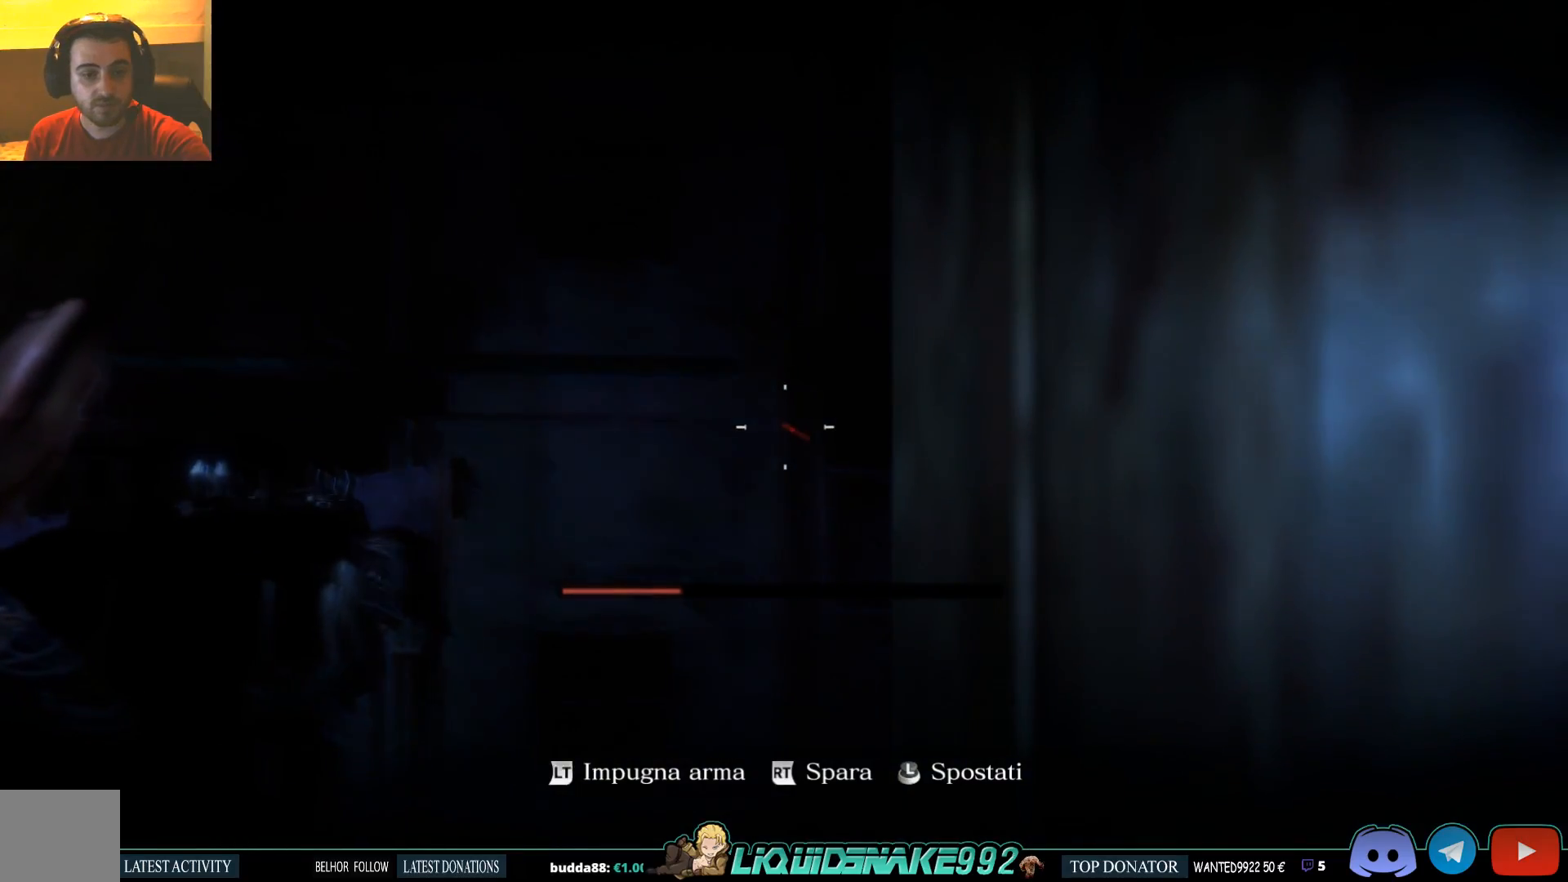
{"buttons": ["L2"], "left_stick": "right", "right_stick": "right", "events": []}
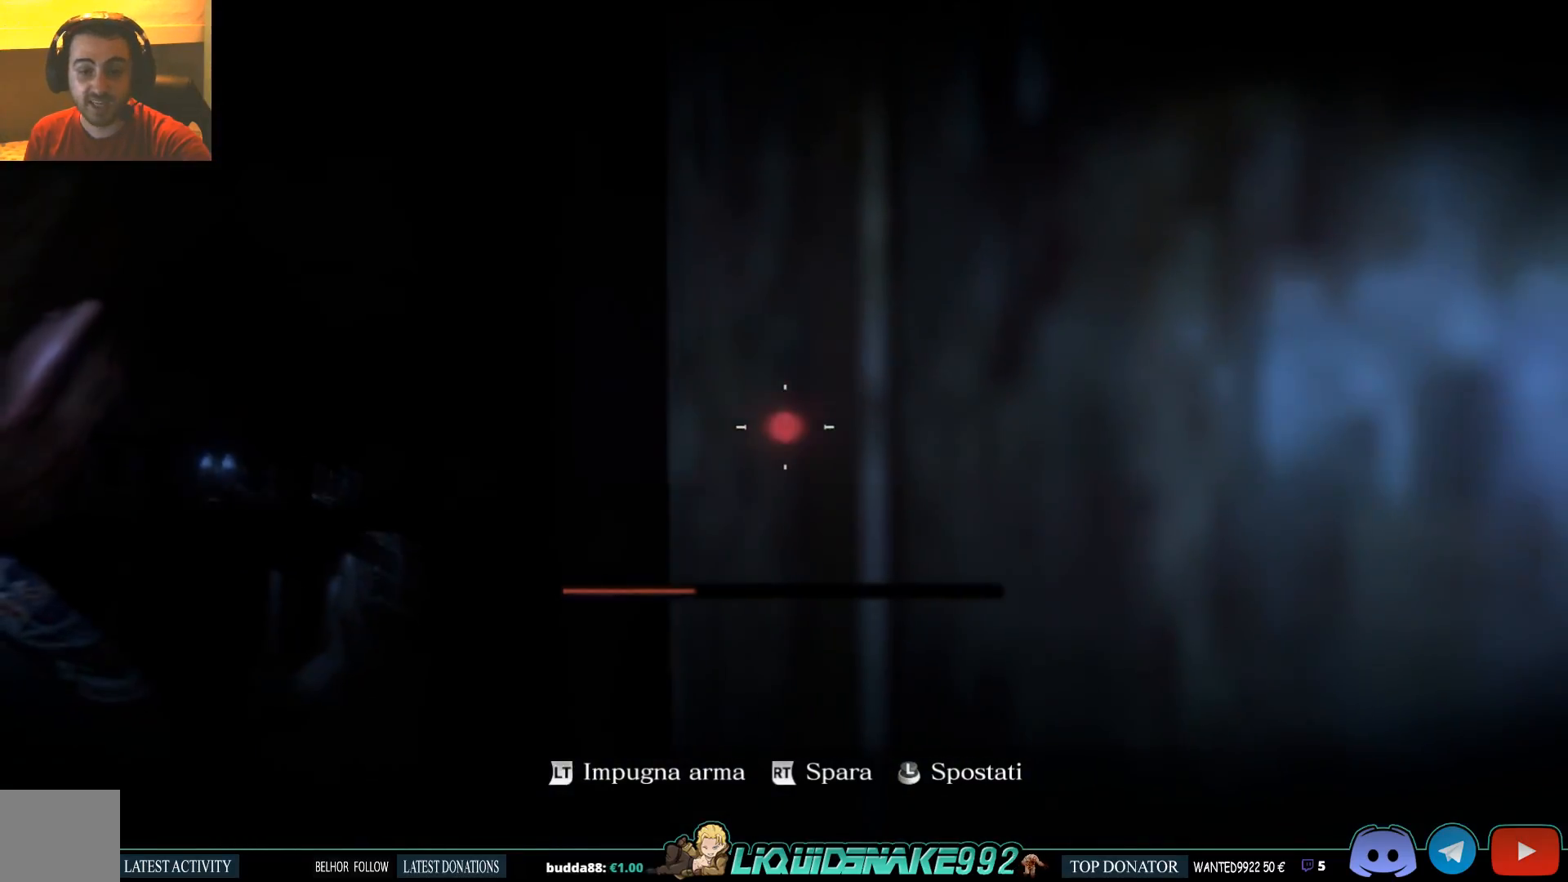
{"buttons": [], "left_stick": "up", "right_stick": "right", "events": [[67, "L2", "up"], [183, "left_stick", "up"]]}
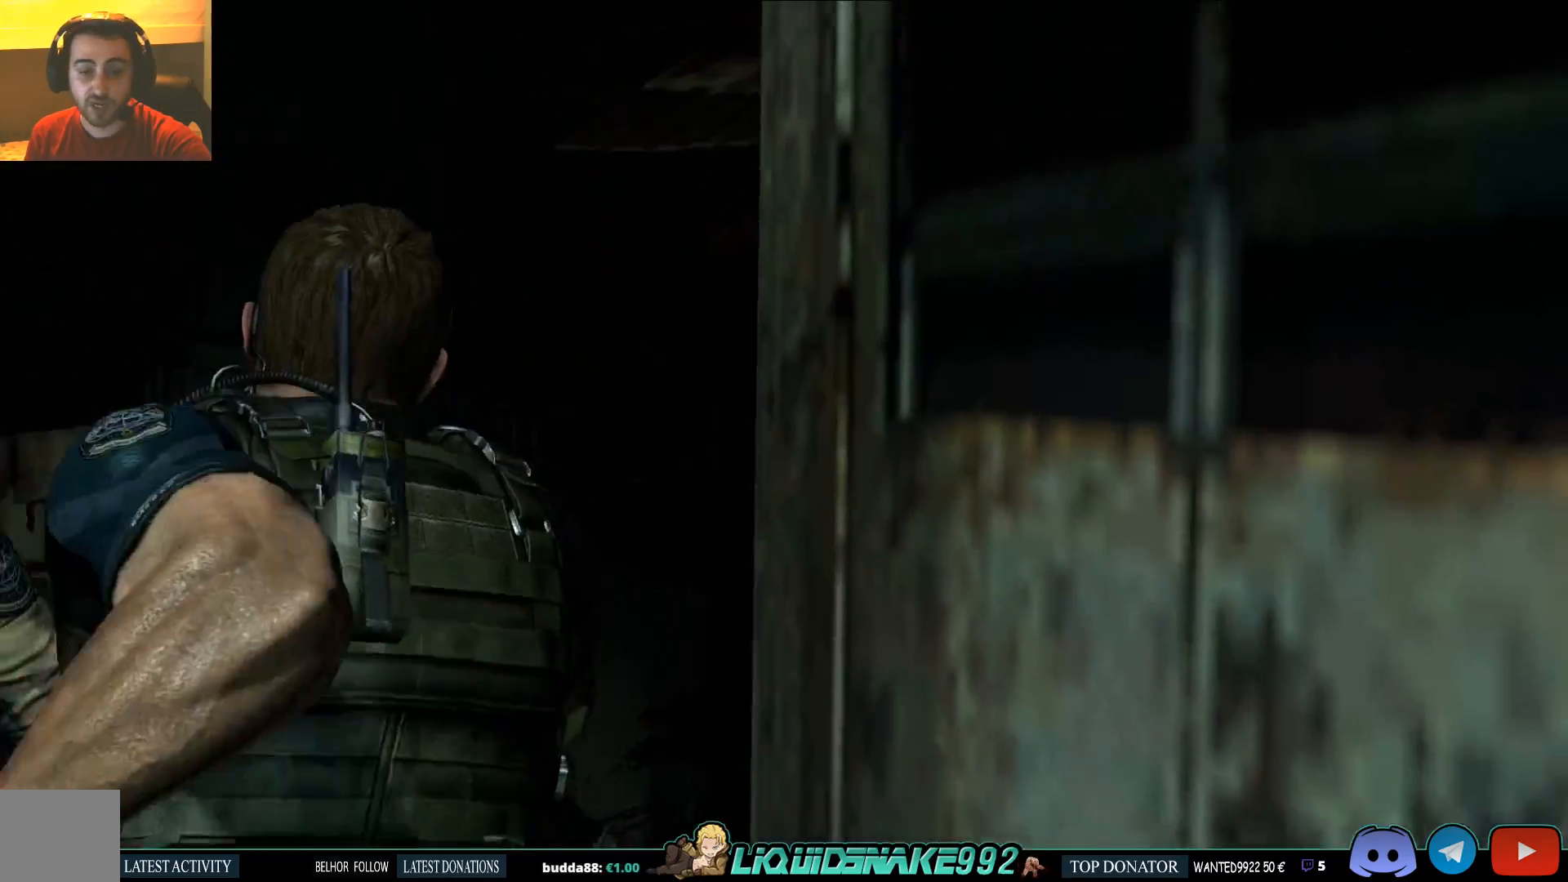
{"buttons": [], "left_stick": "up", "right_stick": "down-left", "events": [[100, "right_stick", "down-right"], [283, "right_stick", "right"], [417, "right_stick", "down-left"]]}
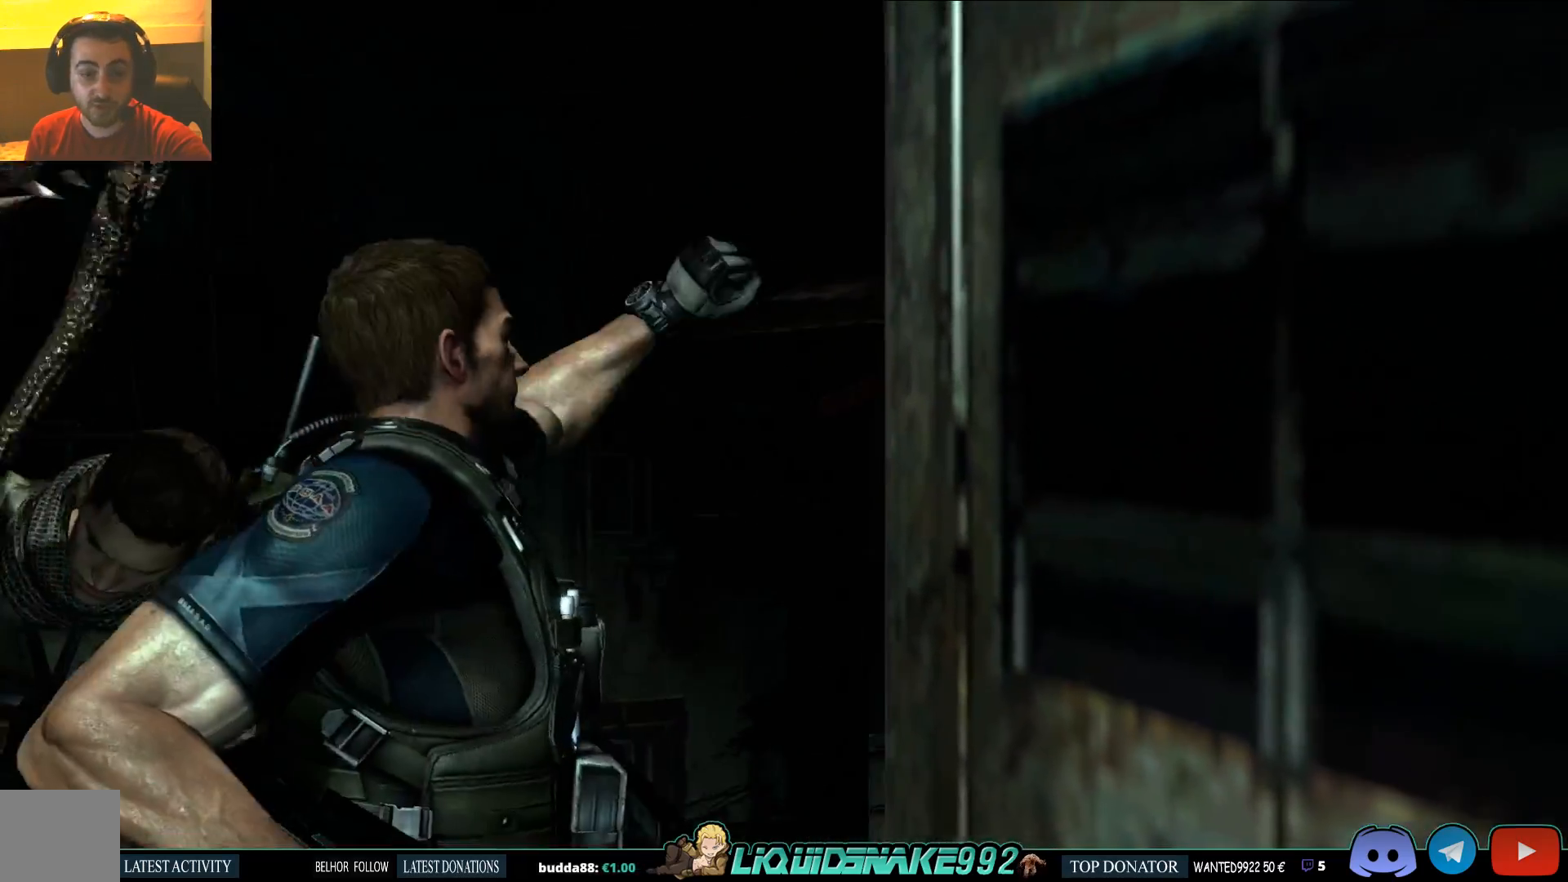
{"buttons": [], "left_stick": "up", "right_stick": "left", "events": [[200, "right_stick", "left"]]}
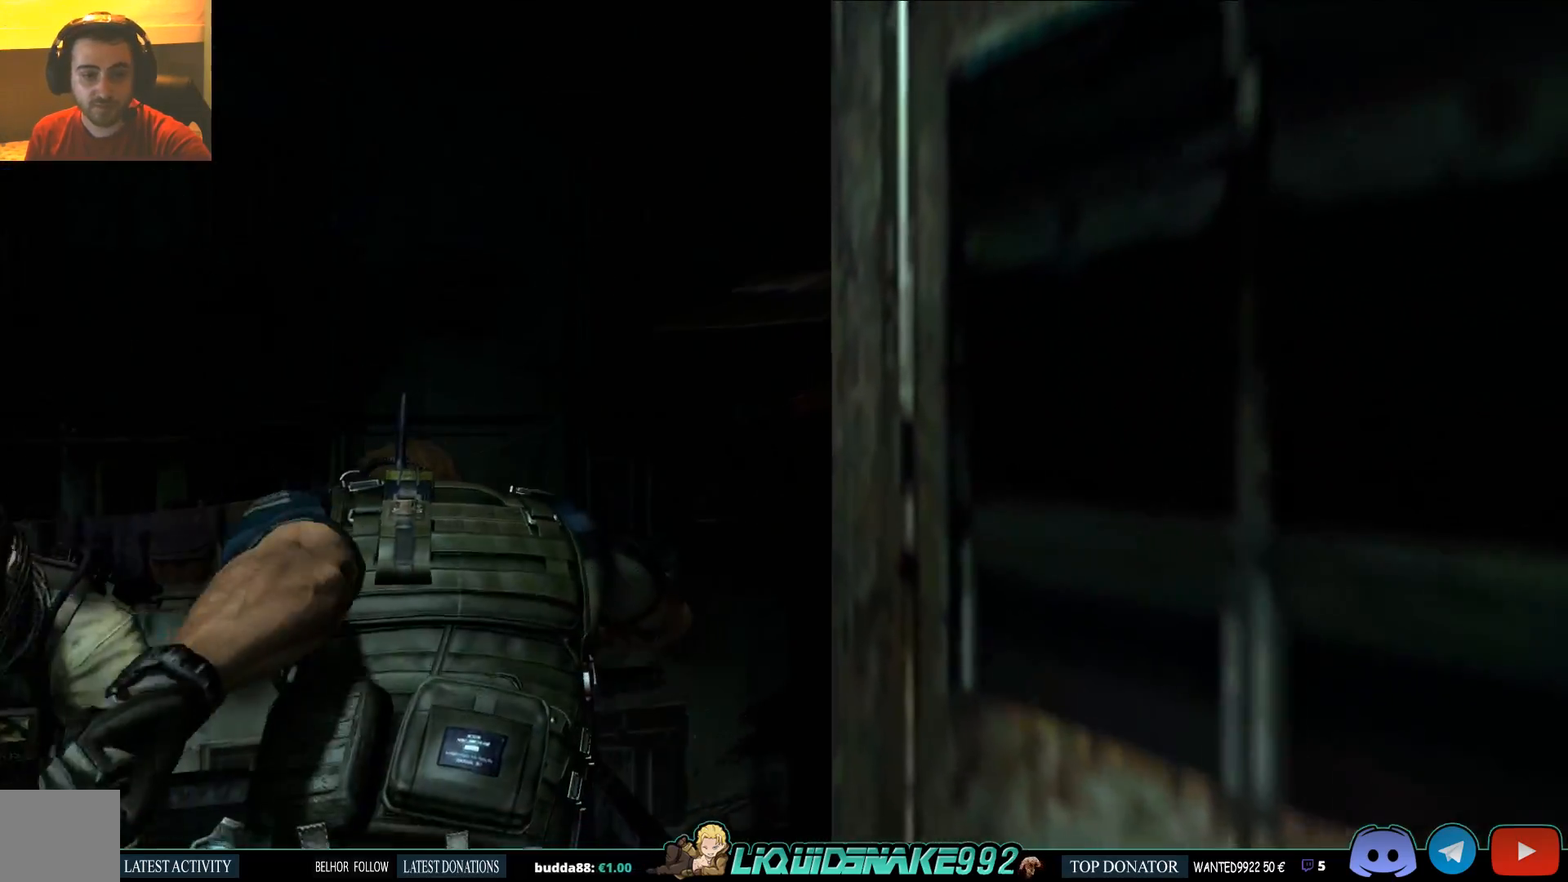
{"buttons": [], "left_stick": "up", "right_stick": "down-left", "events": [[50, "right_stick", "center"], [233, "right_stick", "down-left"]]}
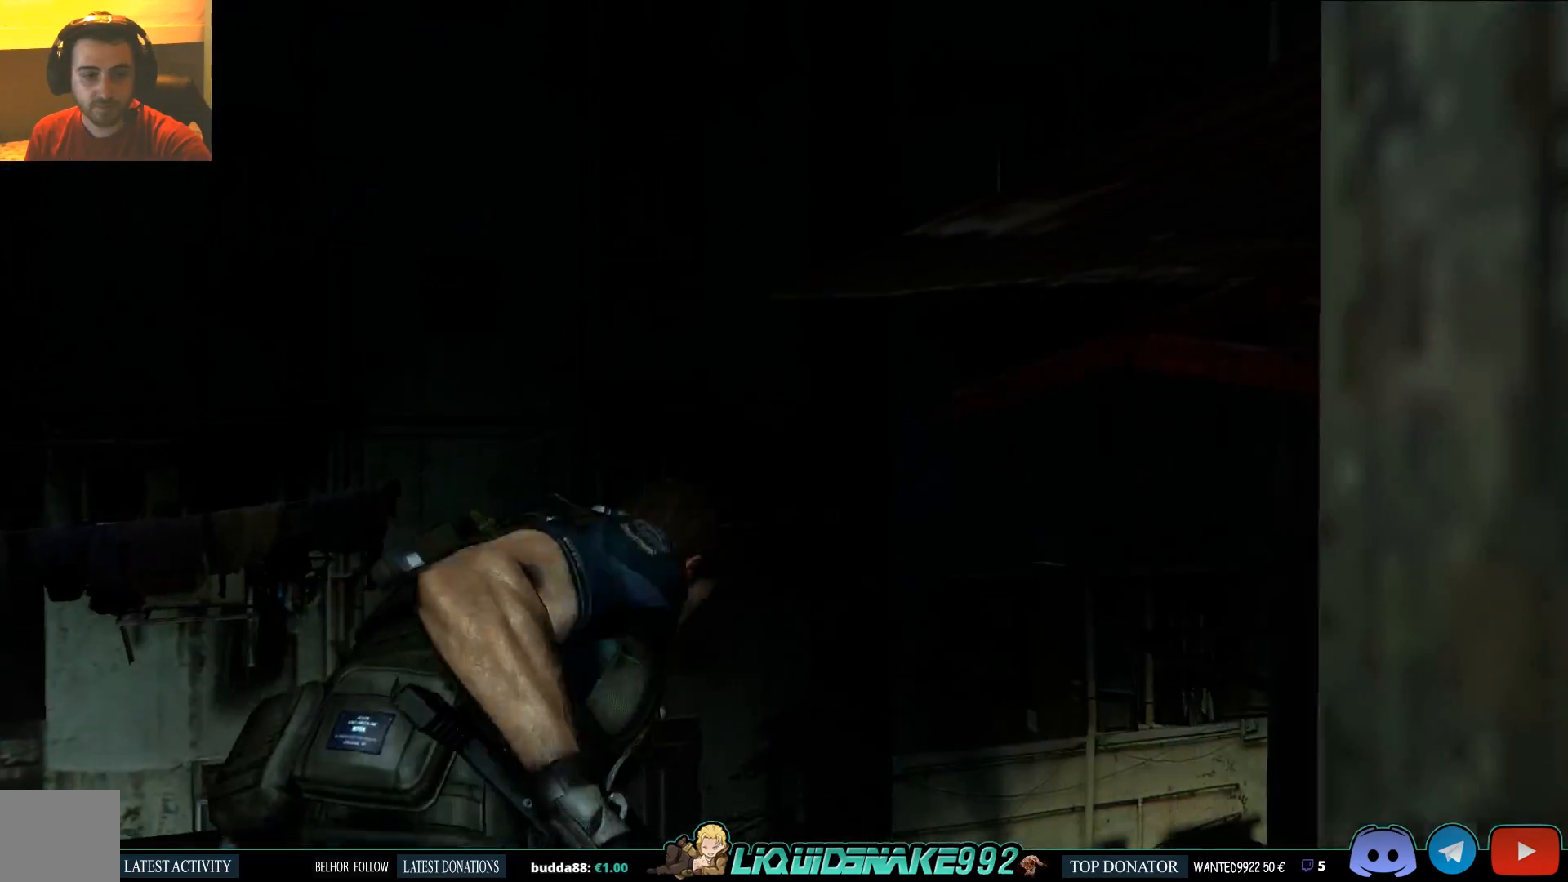
{"buttons": [], "left_stick": "up", "right_stick": "down-left", "events": []}
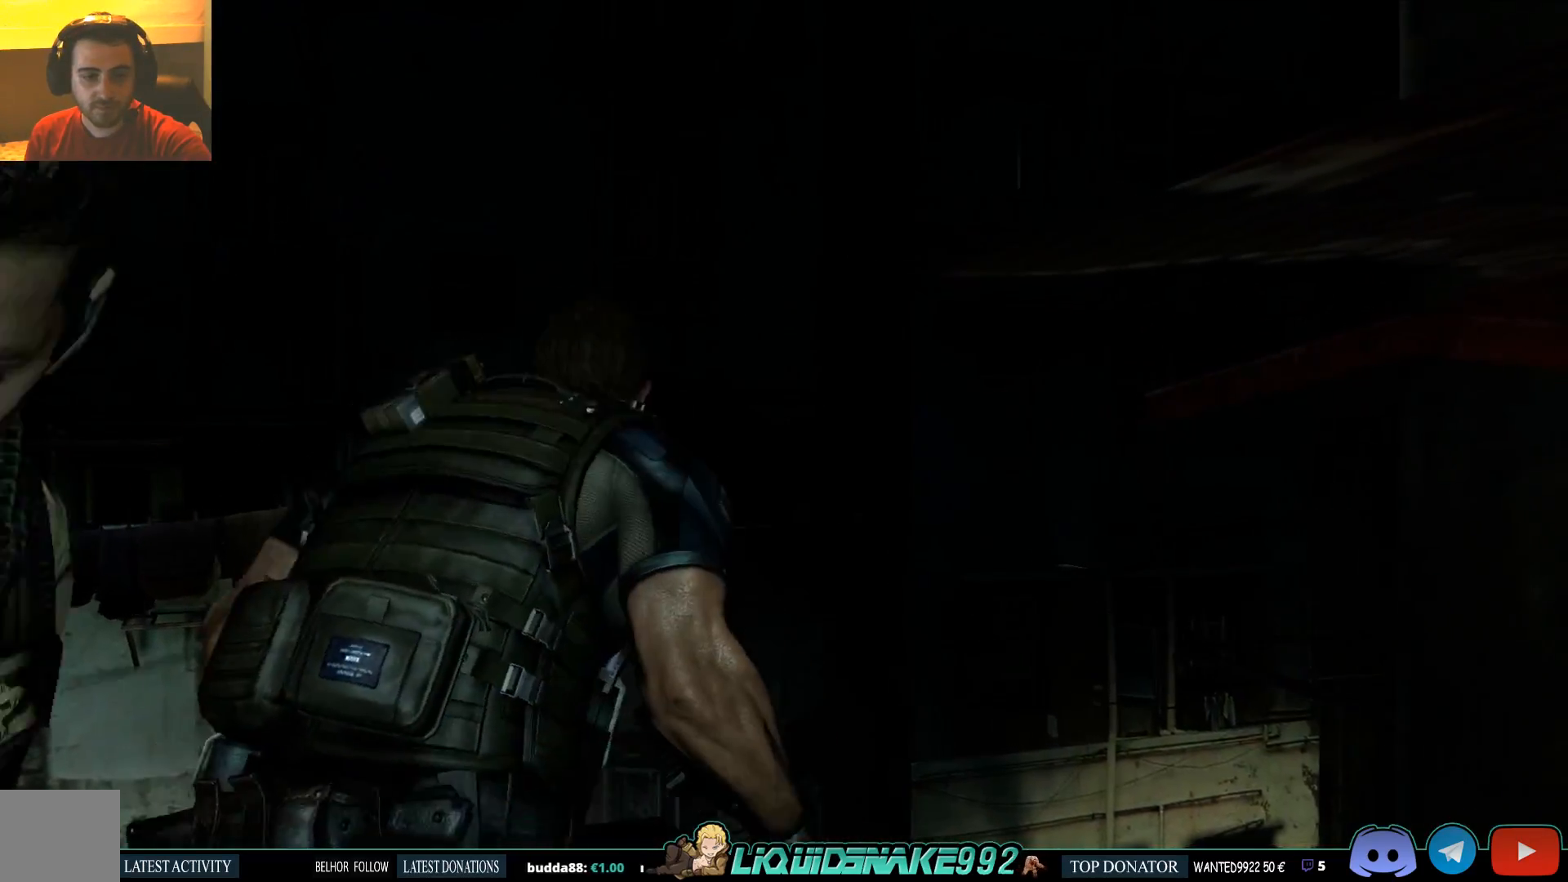
{"buttons": [], "left_stick": "up", "right_stick": "down-left", "events": []}
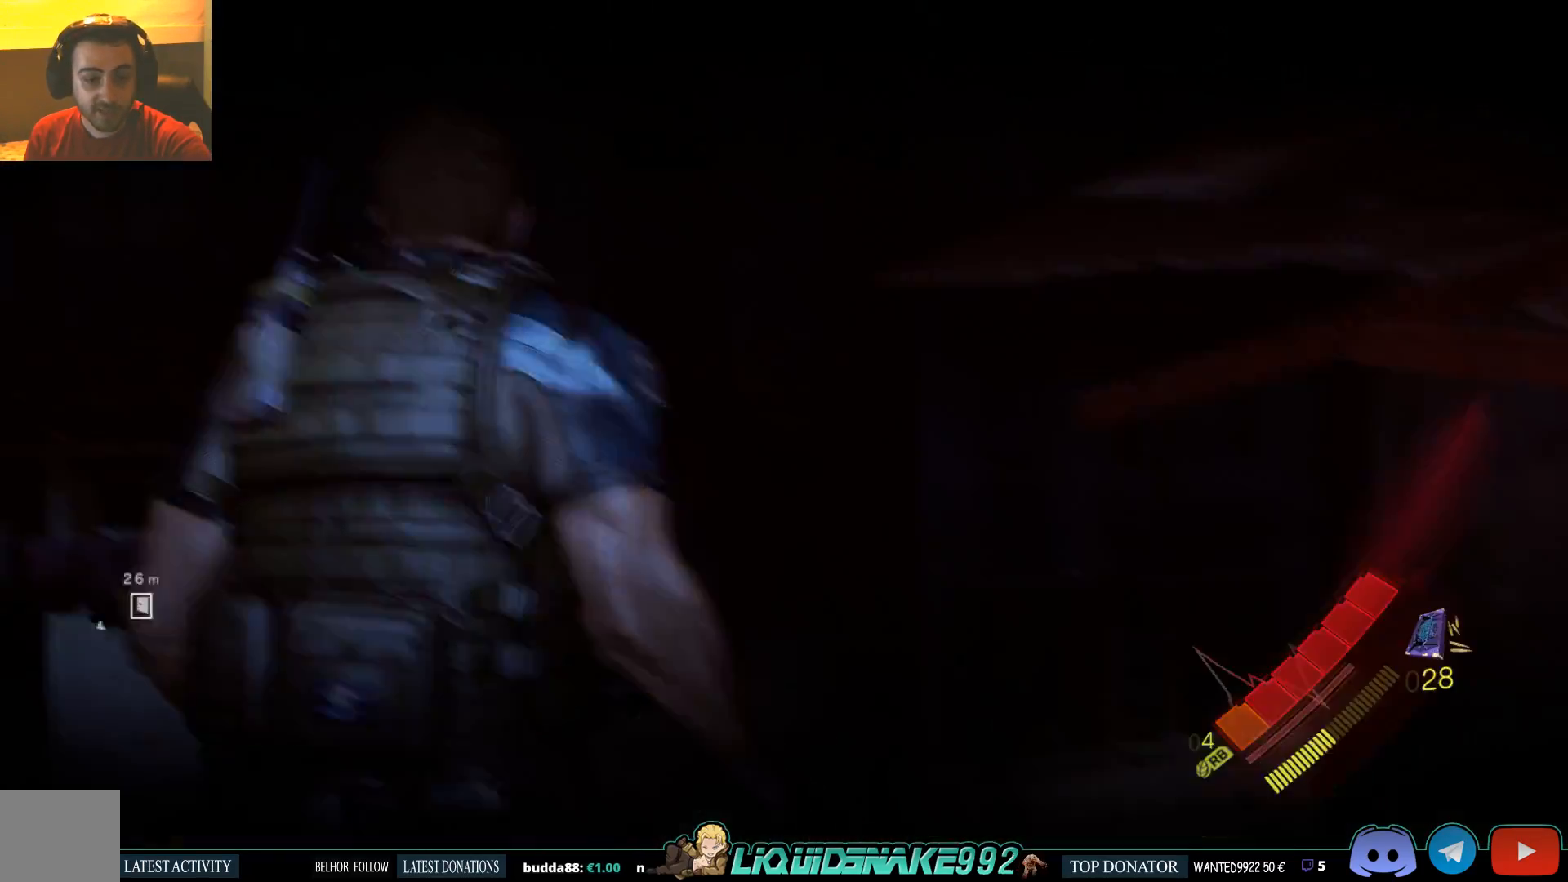
{"buttons": ["CROSS"], "left_stick": "up", "right_stick": "center", "events": [[300, "CROSS", "down"], [417, "CROSS", "up"], [417, "right_stick", "center"], [500, "CROSS", "down"]]}
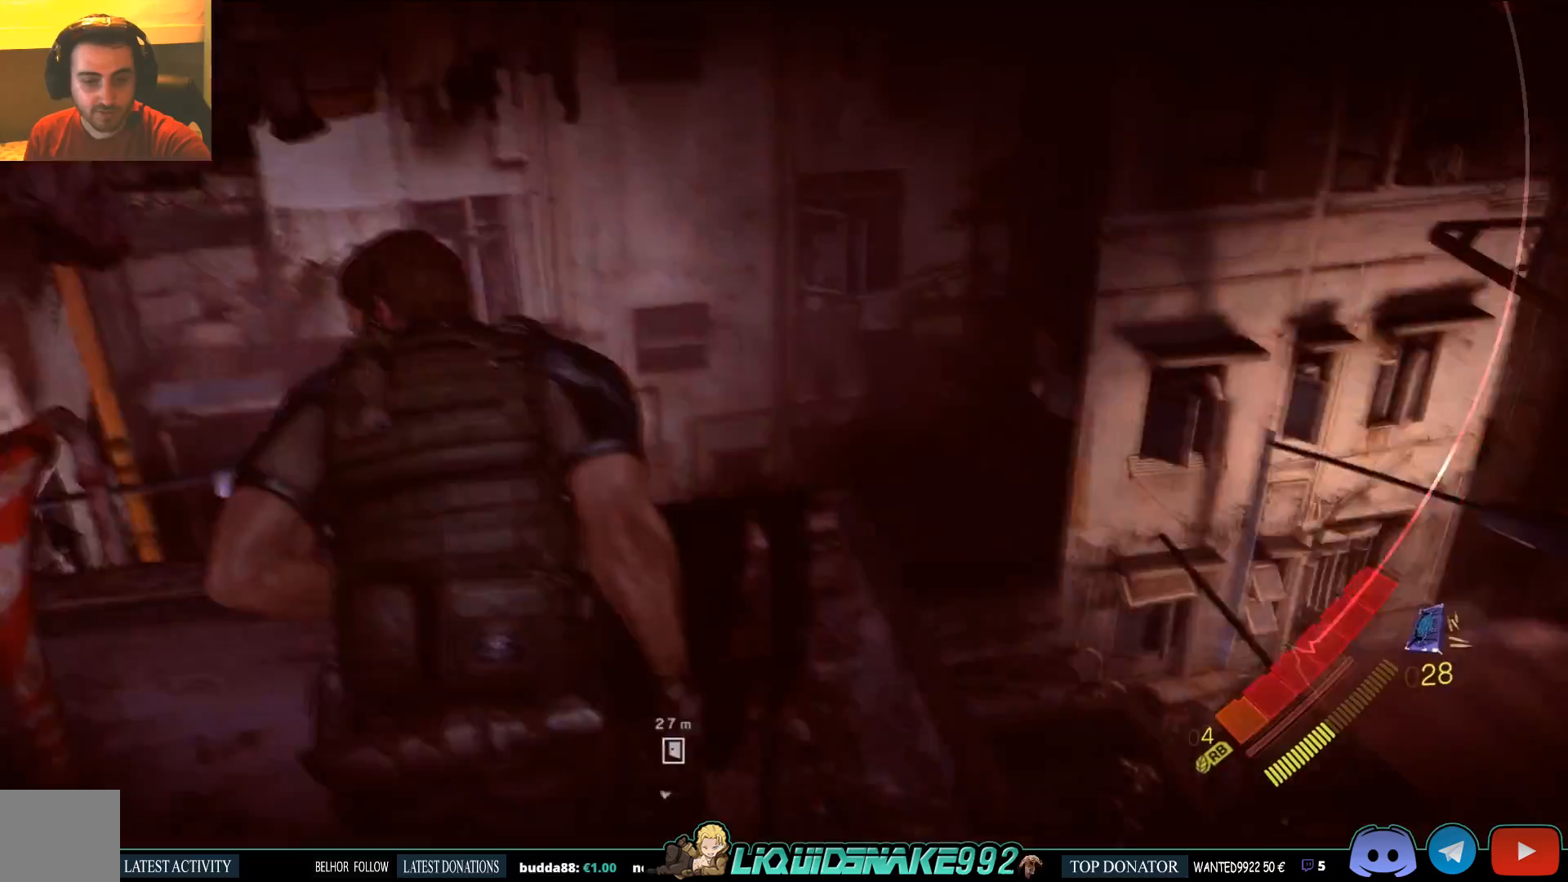
{"buttons": ["CROSS"], "left_stick": "up-left", "right_stick": "down", "events": [[33, "left_stick", "up-left"], [150, "CROSS", "up"], [233, "CROSS", "down"], [367, "CROSS", "up"], [467, "right_stick", "down"], [500, "CROSS", "down"]]}
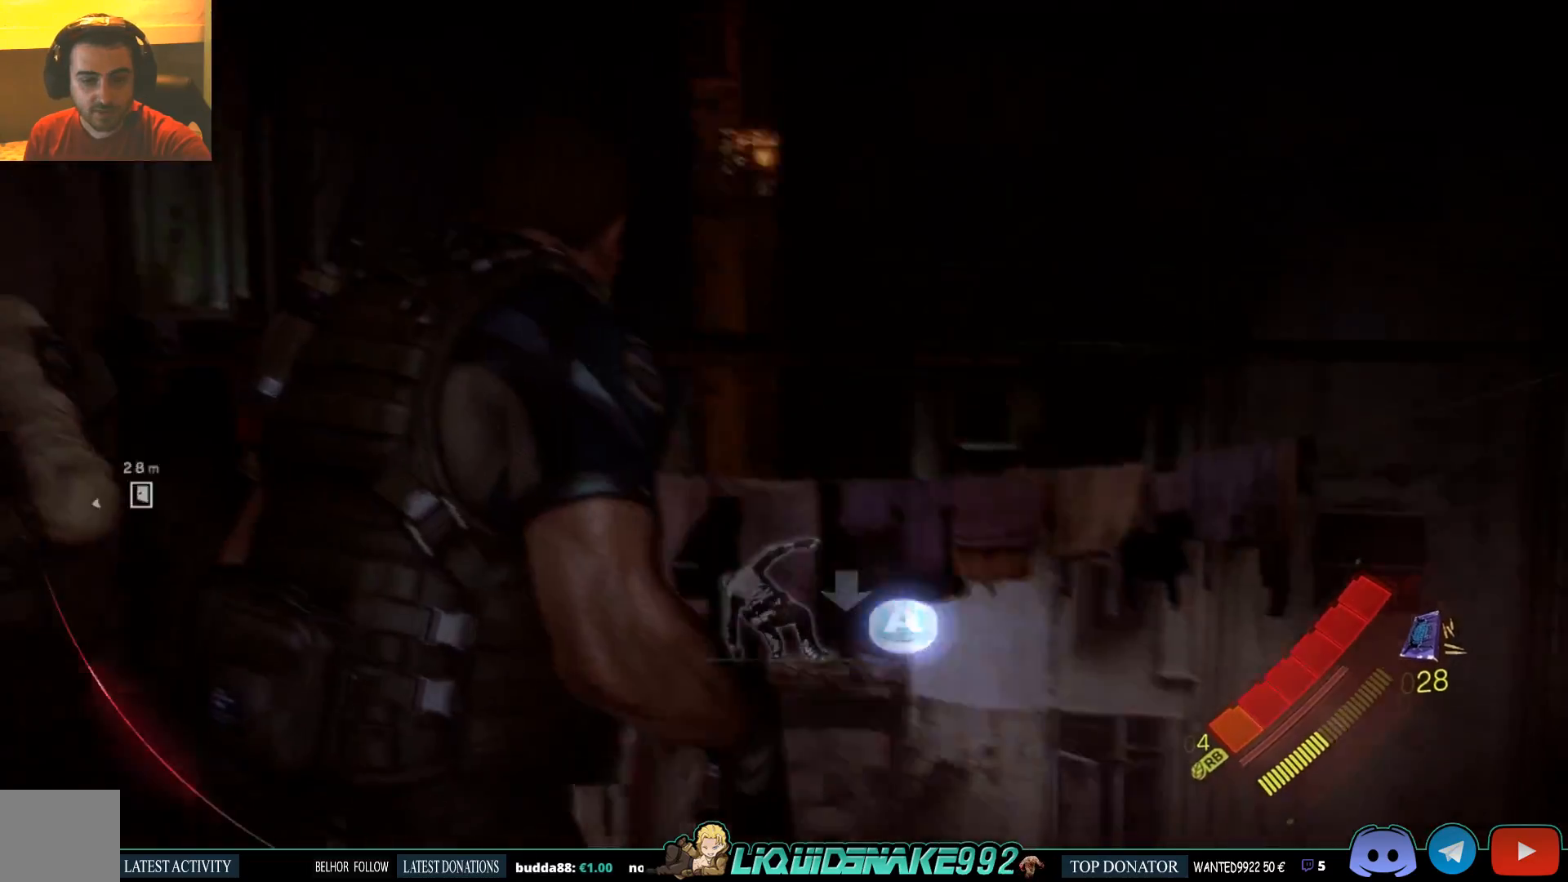
{"buttons": [], "left_stick": "up", "right_stick": "center", "events": [[17, "left_stick", "up"], [117, "CROSS", "up"], [200, "CROSS", "down"], [283, "CROSS", "up"], [283, "right_stick", "center"]]}
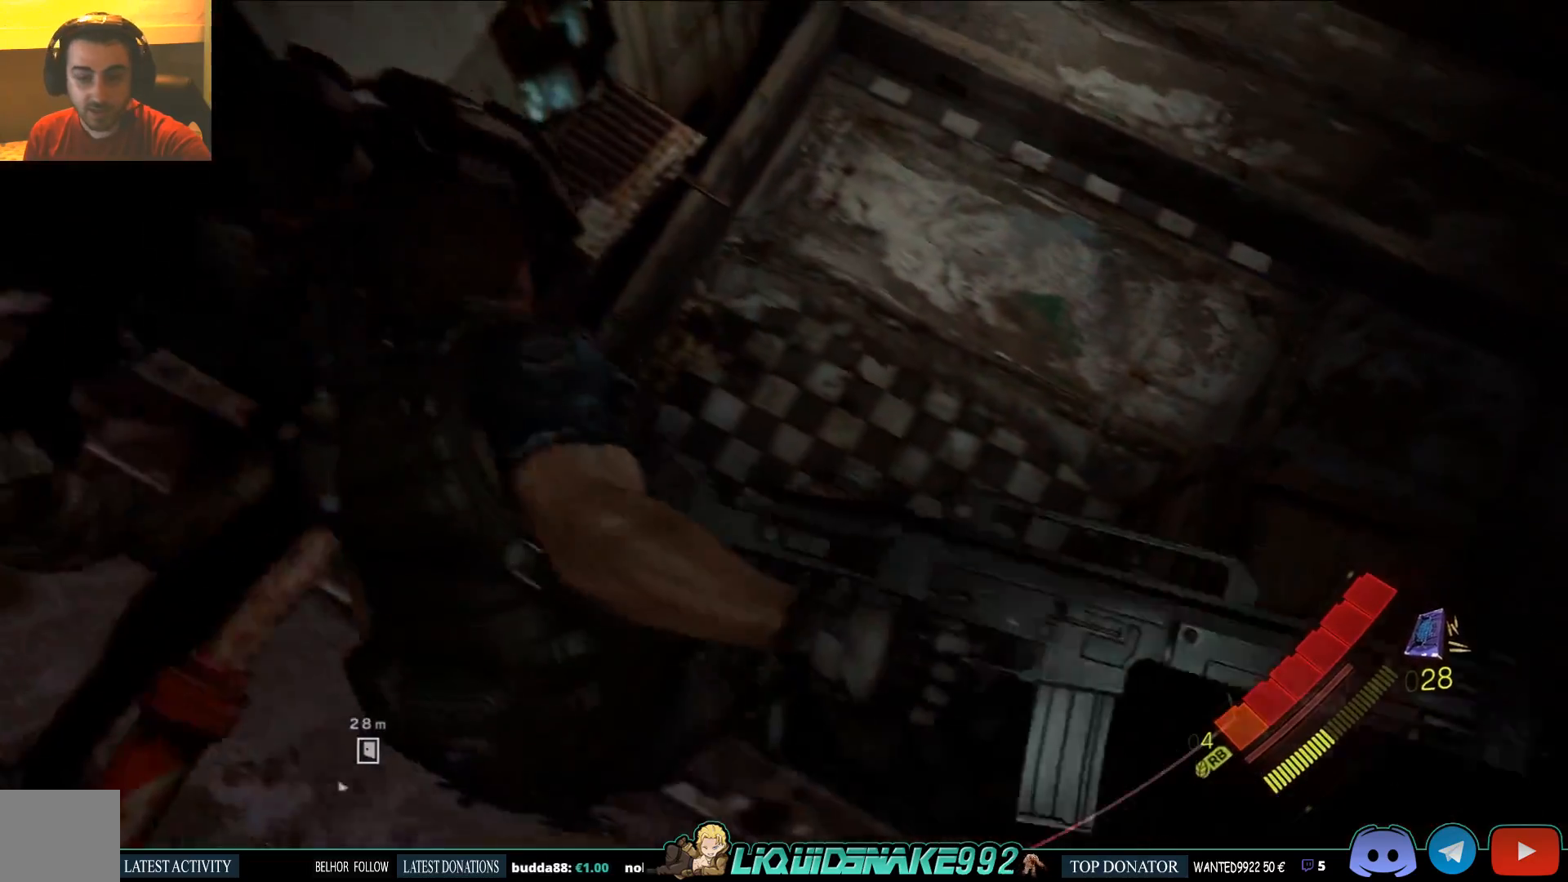
{"buttons": [], "left_stick": "center", "right_stick": "center", "events": [[333, "left_stick", "center"]]}
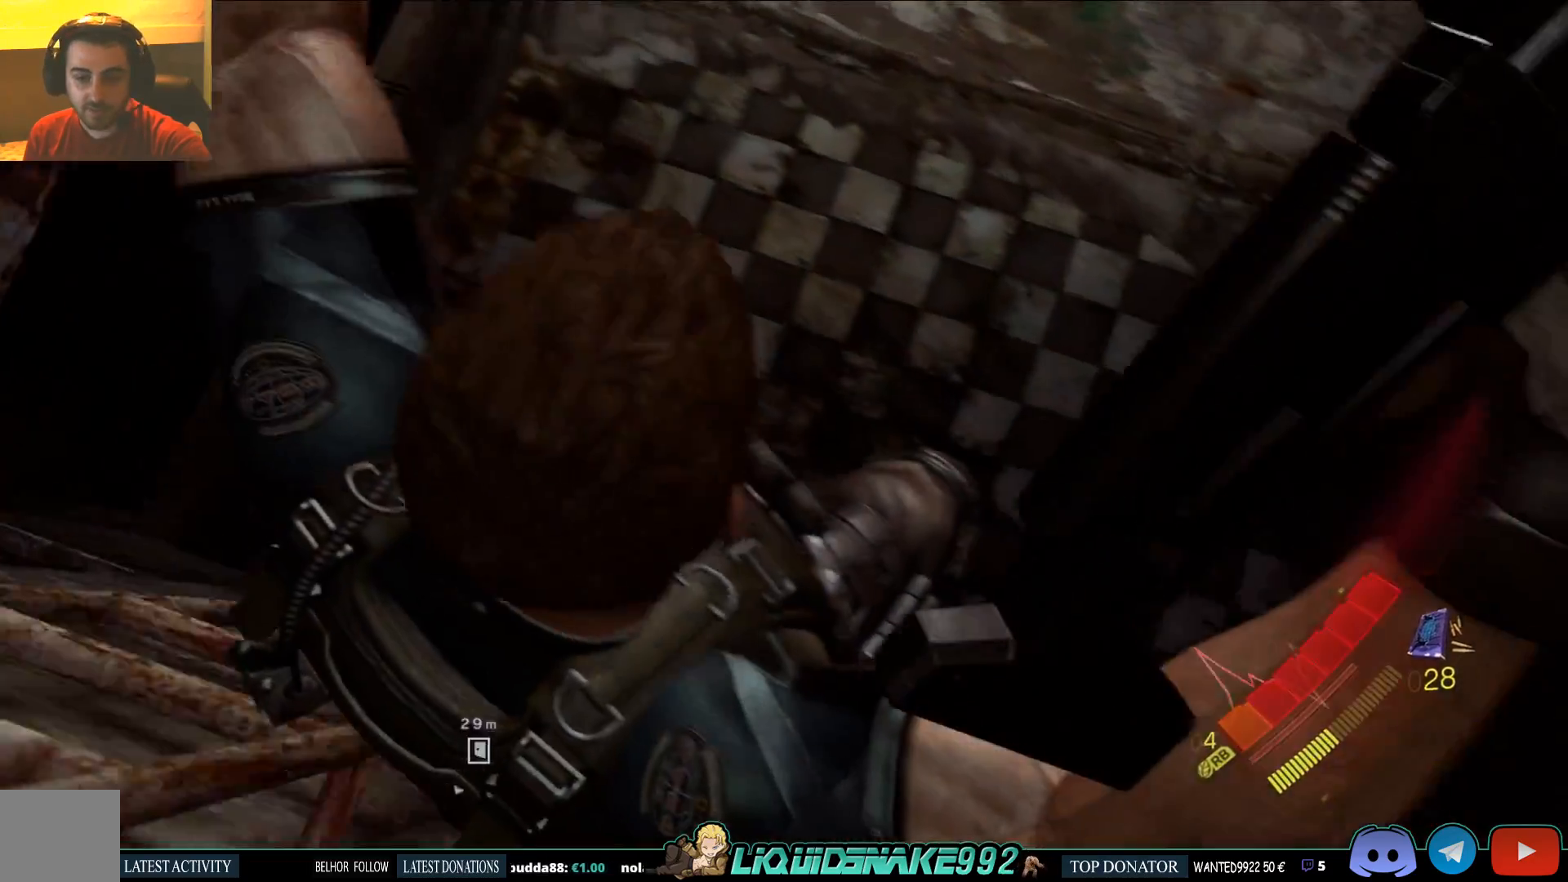
{"buttons": [], "left_stick": "up", "right_stick": "left", "events": [[367, "right_stick", "left"], [383, "left_stick", "up"]]}
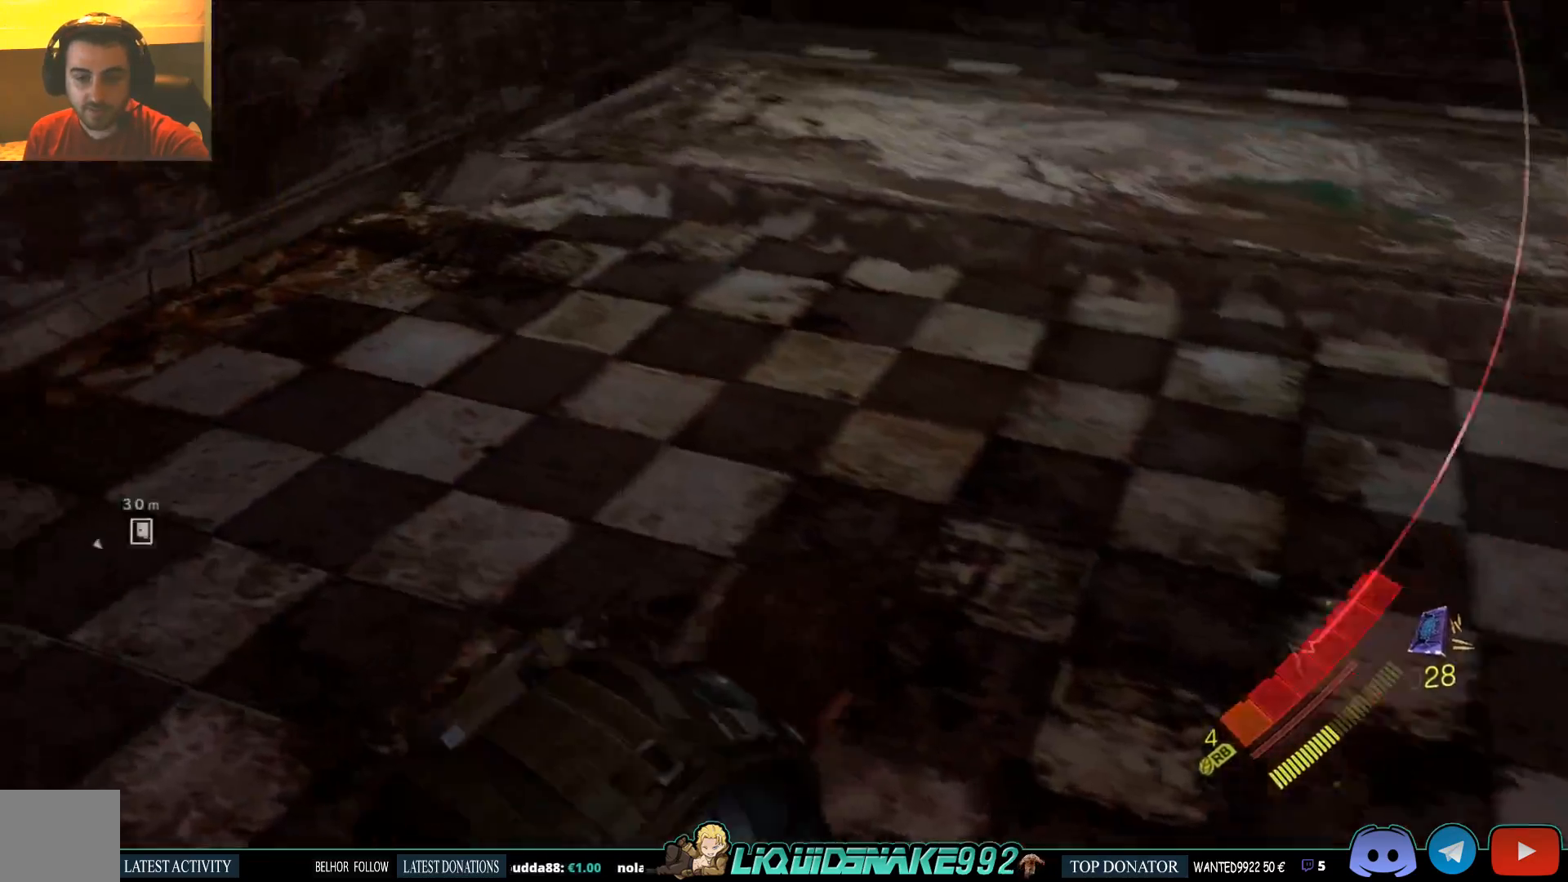
{"buttons": [], "left_stick": "up-right", "right_stick": "left", "events": [[33, "left_stick", "up-right"]]}
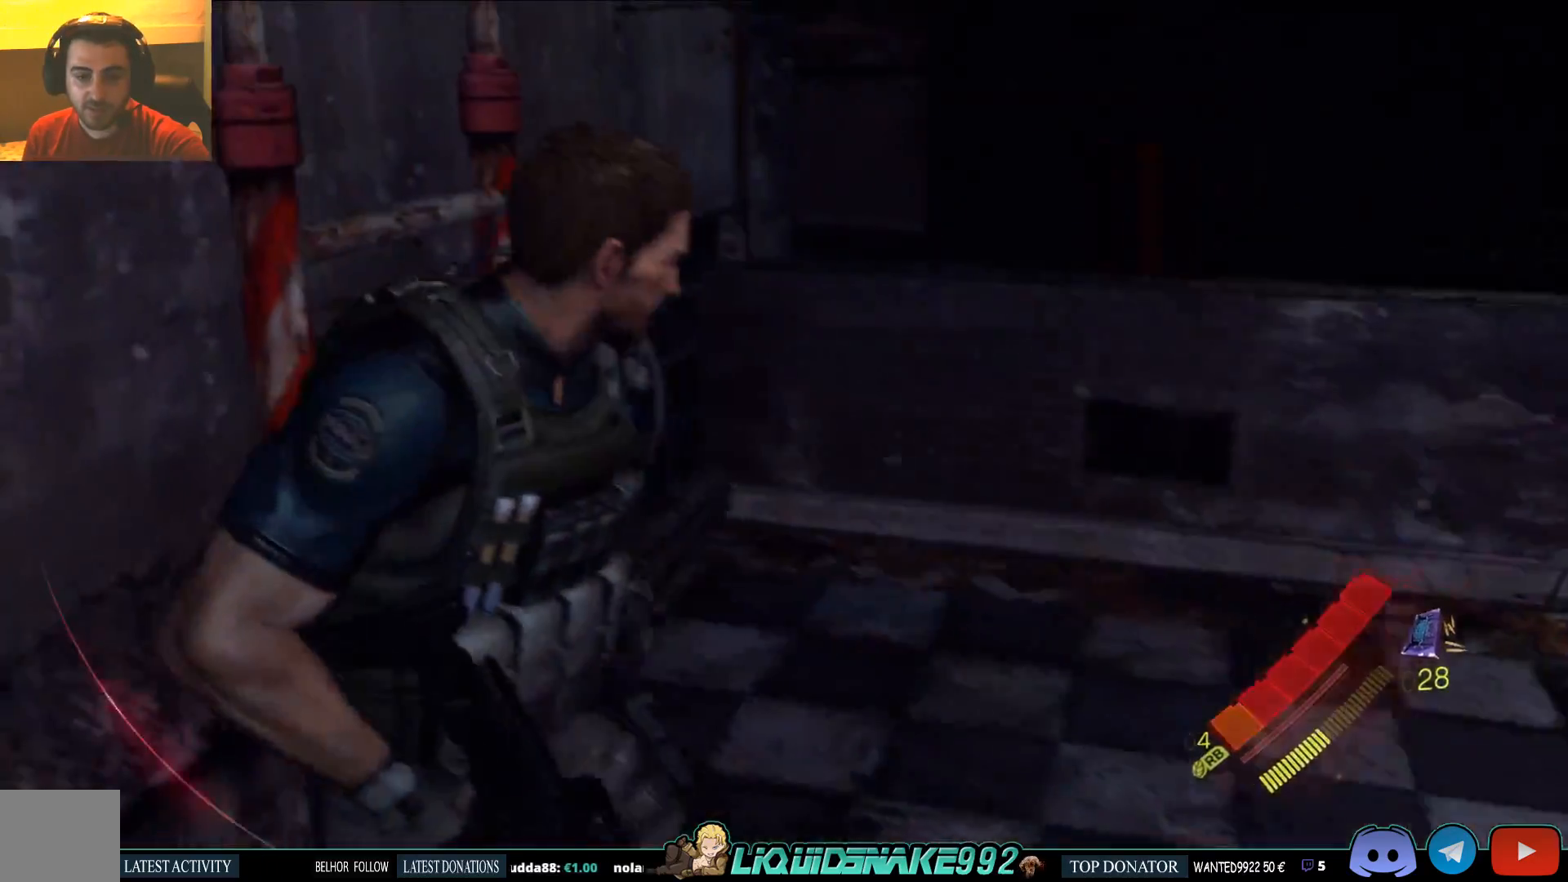
{"buttons": [], "left_stick": "down", "right_stick": "left", "events": [[50, "left_stick", "right"], [150, "left_stick", "down-right"], [500, "left_stick", "down"]]}
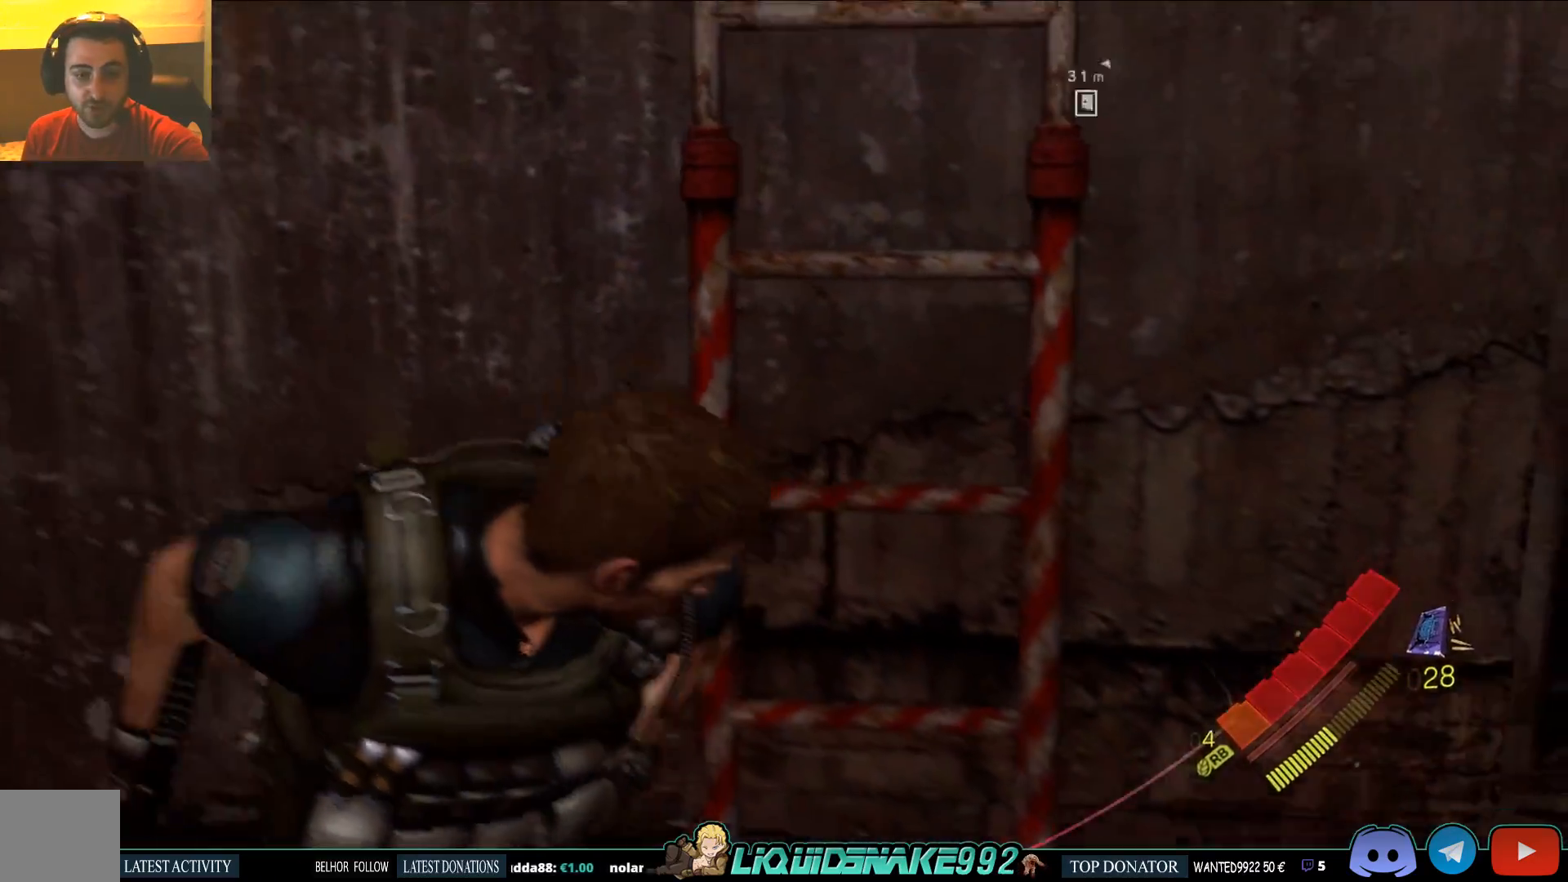
{"buttons": [], "left_stick": "center", "right_stick": "center", "events": [[17, "right_stick", "center"], [317, "left_stick", "center"]]}
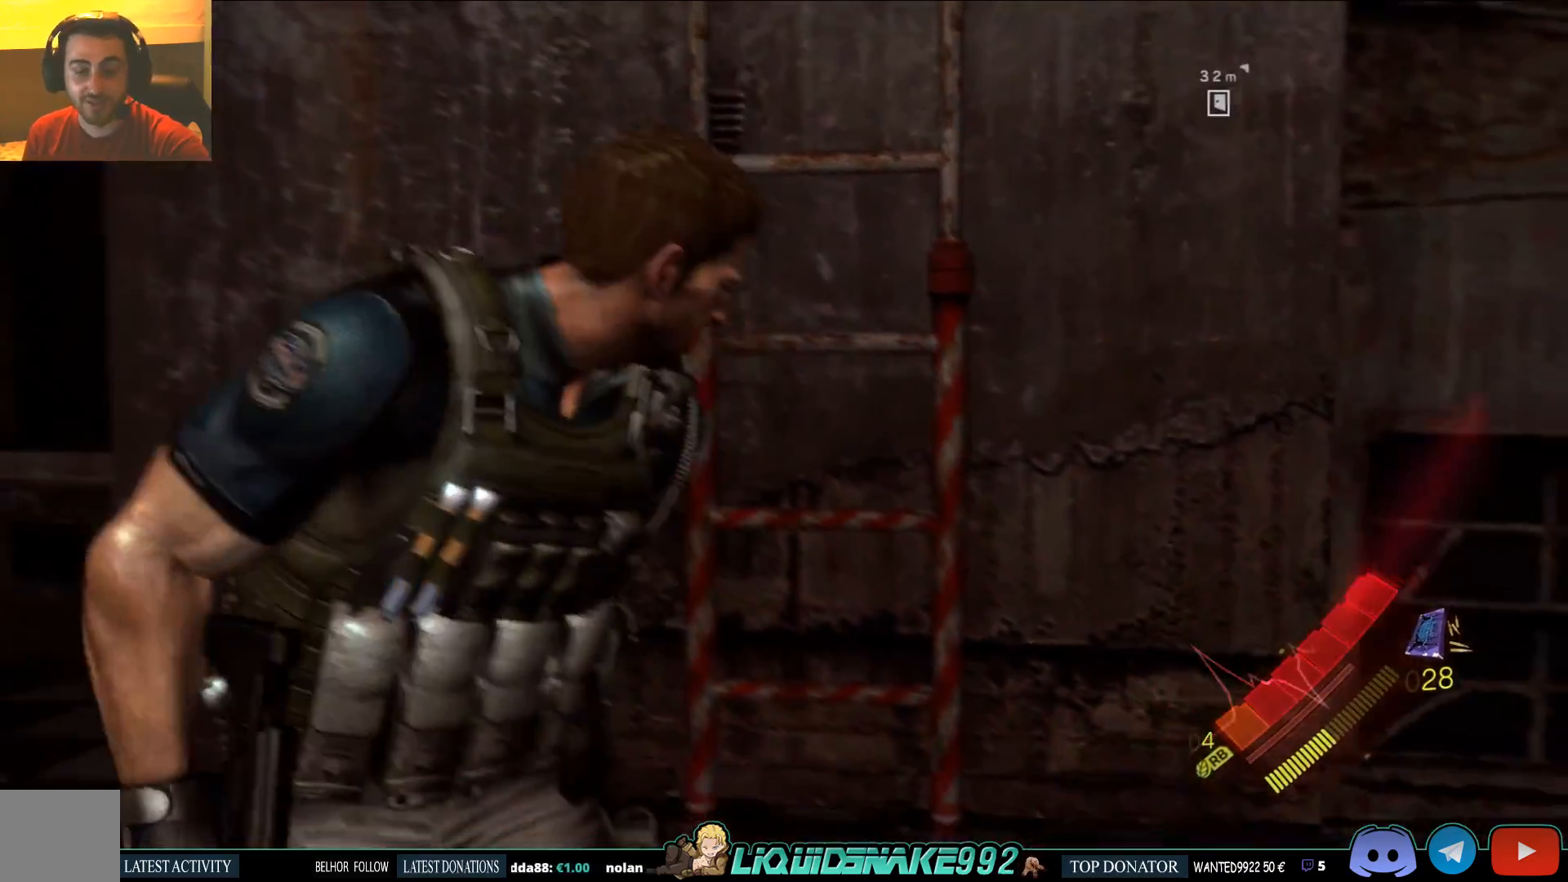
{"buttons": [], "left_stick": "center", "right_stick": "up", "events": [[17, "right_stick", "up"]]}
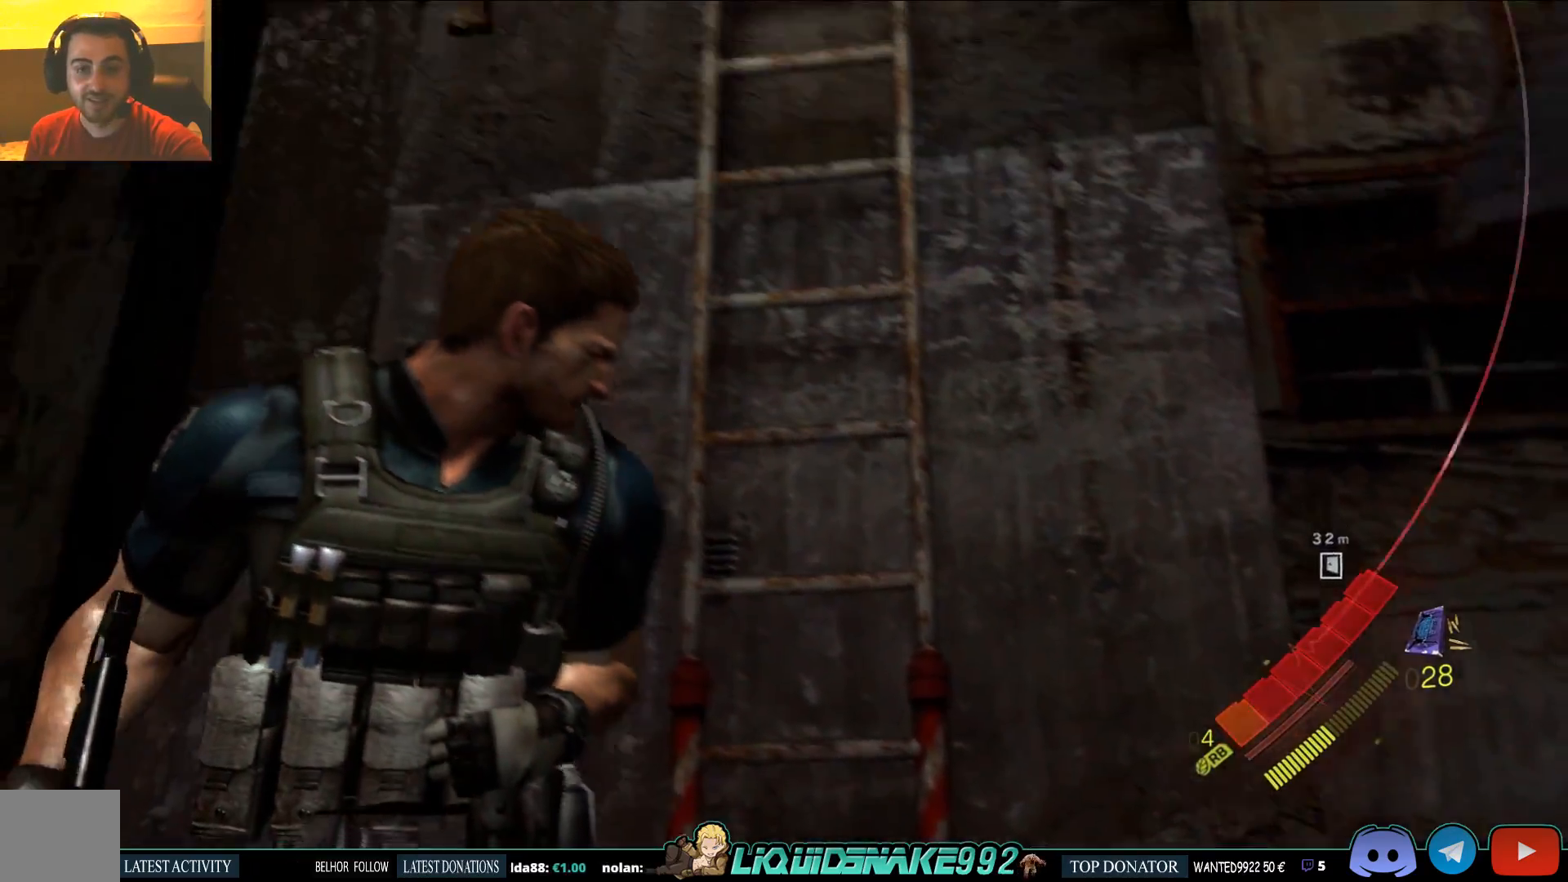
{"buttons": [], "left_stick": "up-left", "right_stick": "down", "events": [[300, "right_stick", "center"], [333, "left_stick", "up"], [383, "left_stick", "up-left"], [433, "R1", "down"], [483, "right_stick", "down"], [500, "R1", "up"]]}
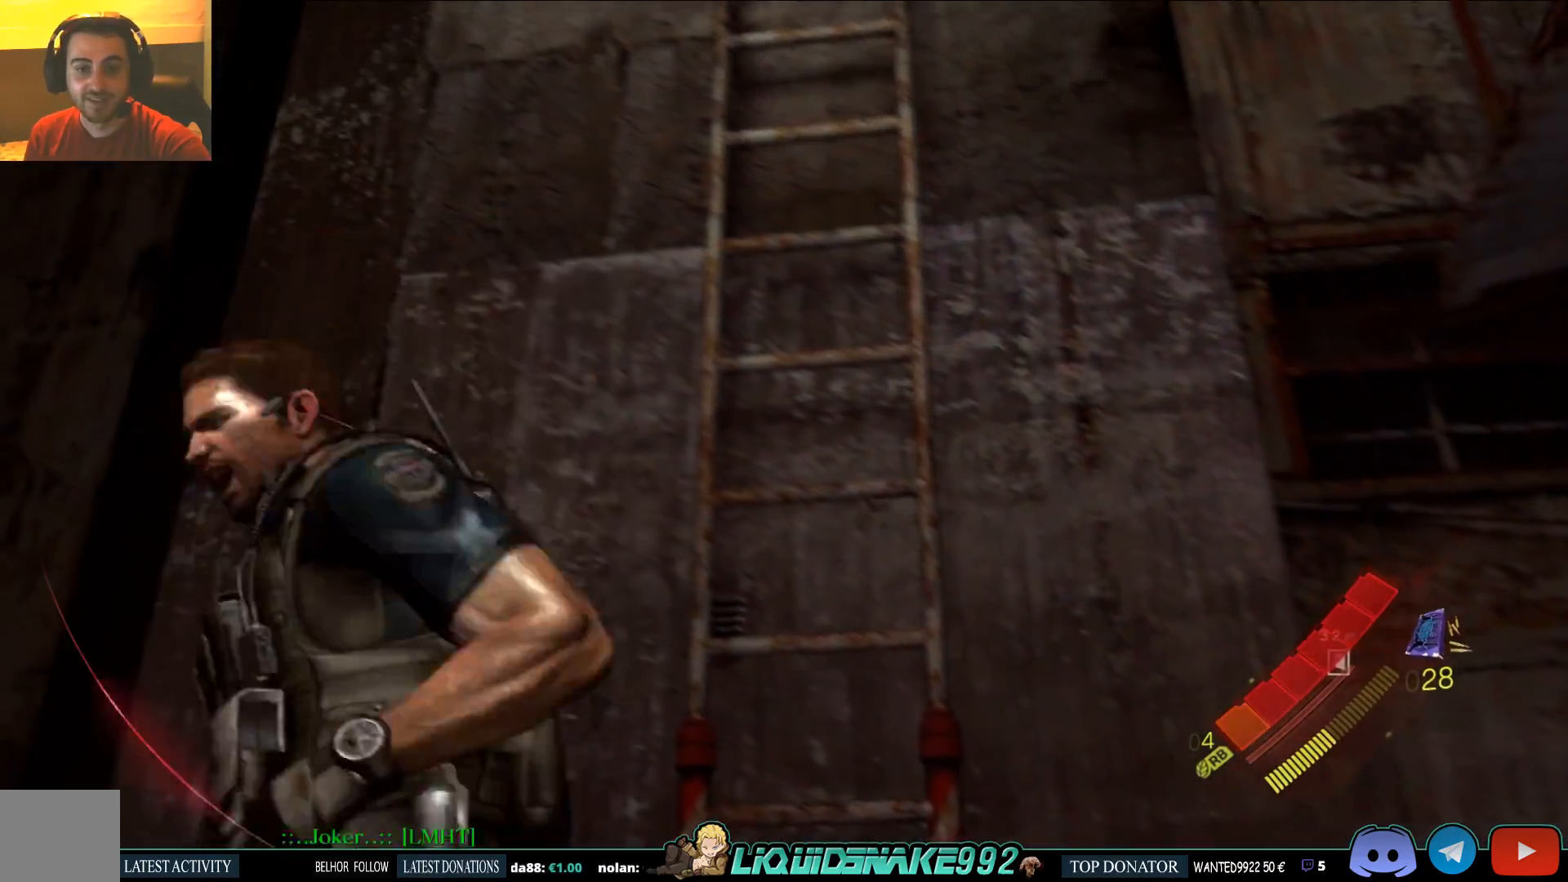
{"buttons": [], "left_stick": "up-left", "right_stick": "center", "events": [[17, "right_stick", "down-left"], [367, "right_stick", "center"]]}
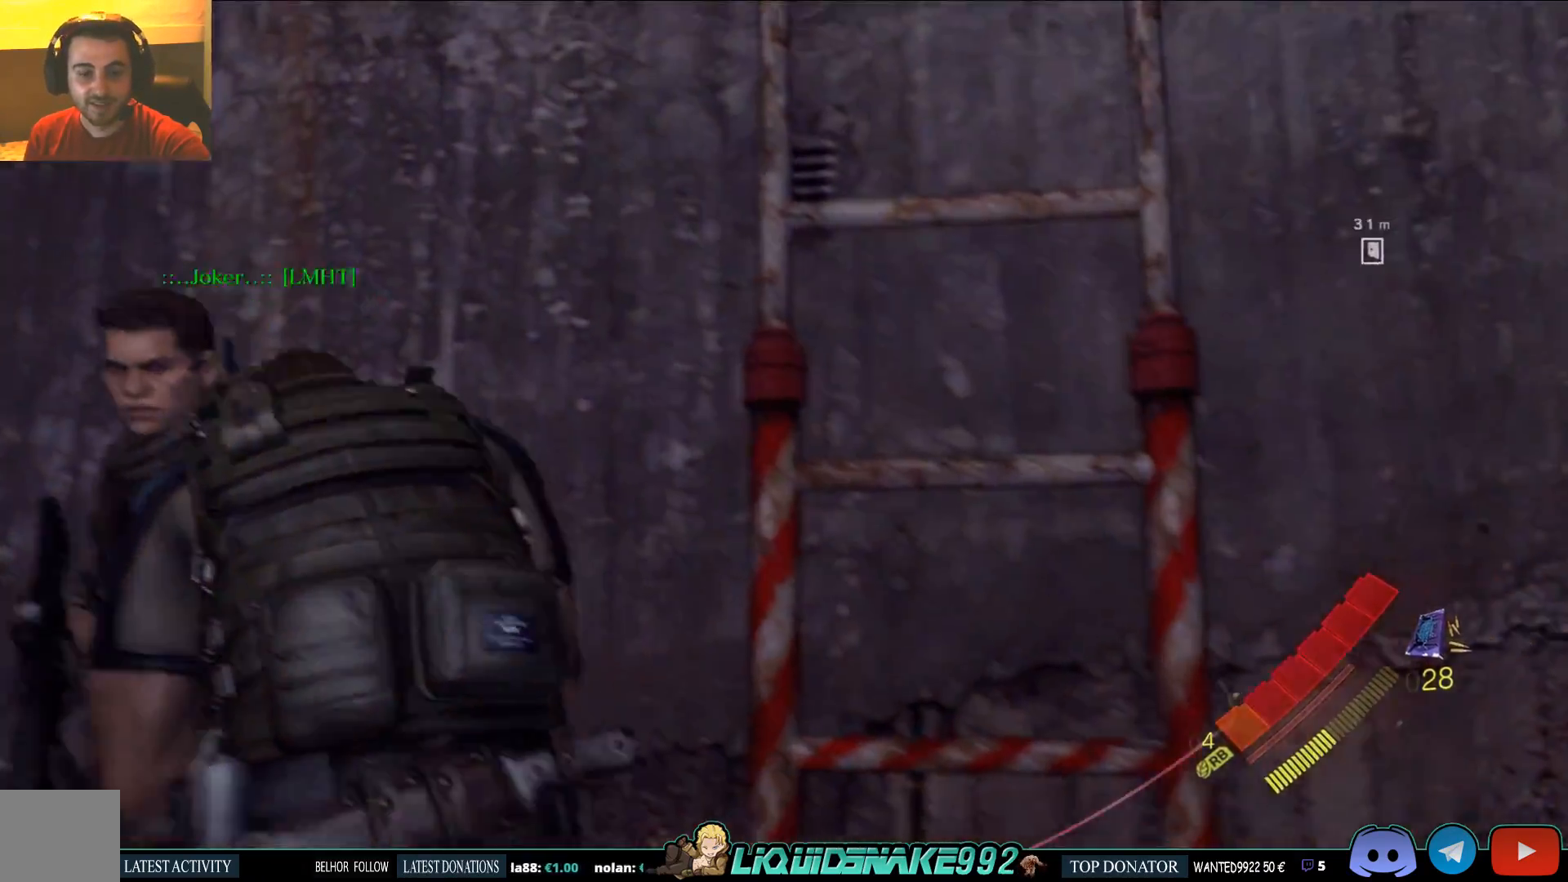
{"buttons": [], "left_stick": "down", "right_stick": "down", "events": [[67, "left_stick", "center"], [233, "left_stick", "down"], [333, "right_stick", "down"]]}
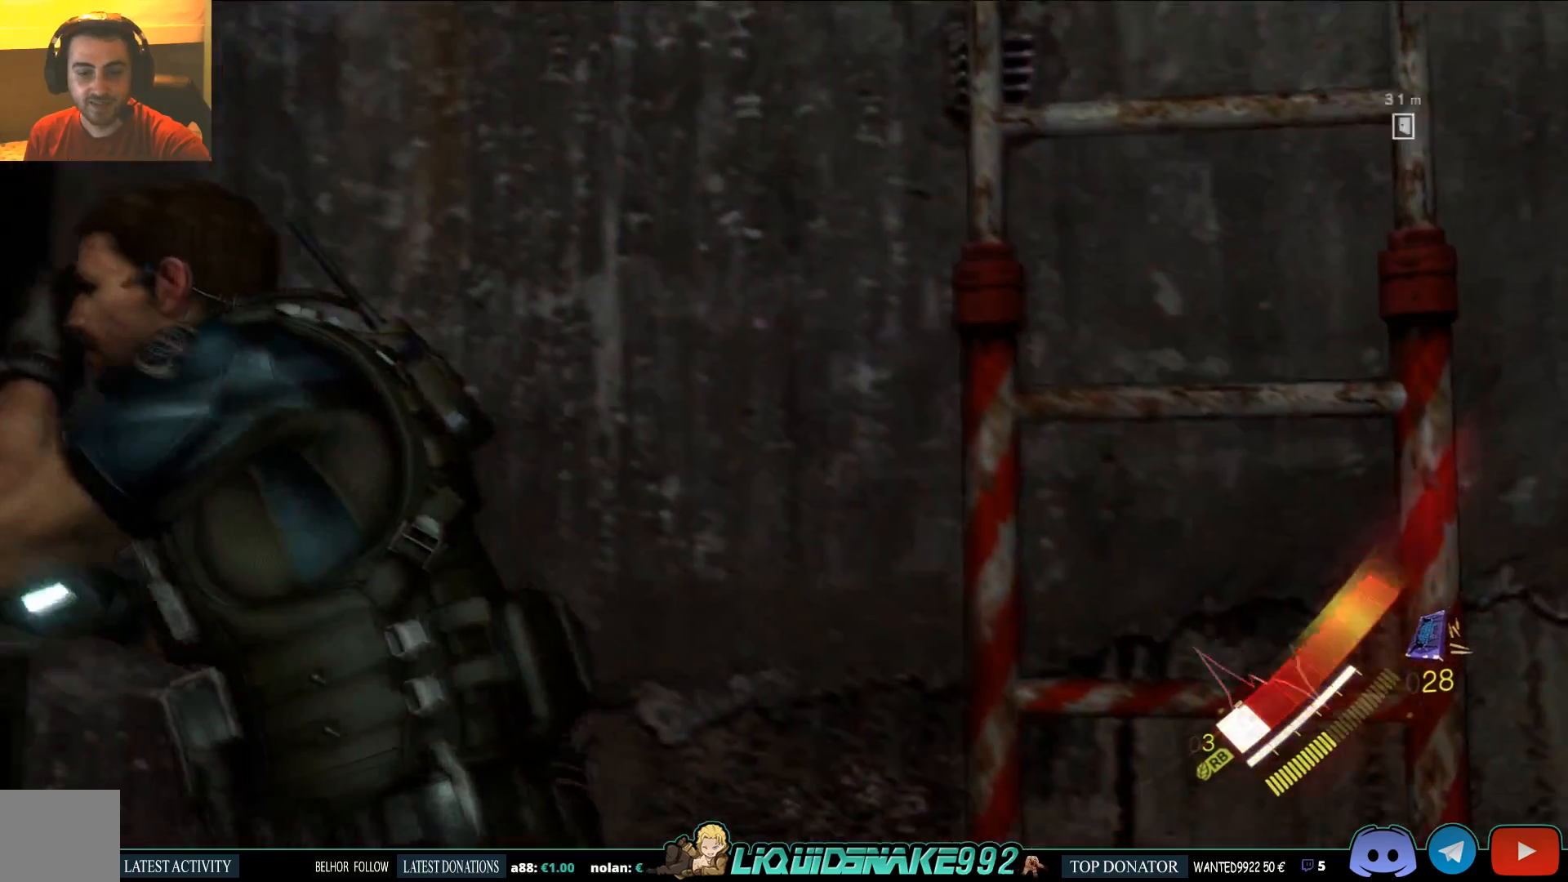
{"buttons": ["SQUARE"], "left_stick": "down", "right_stick": "up-right", "events": [[50, "right_stick", "center"], [417, "SQUARE", "down"], [467, "right_stick", "up-right"]]}
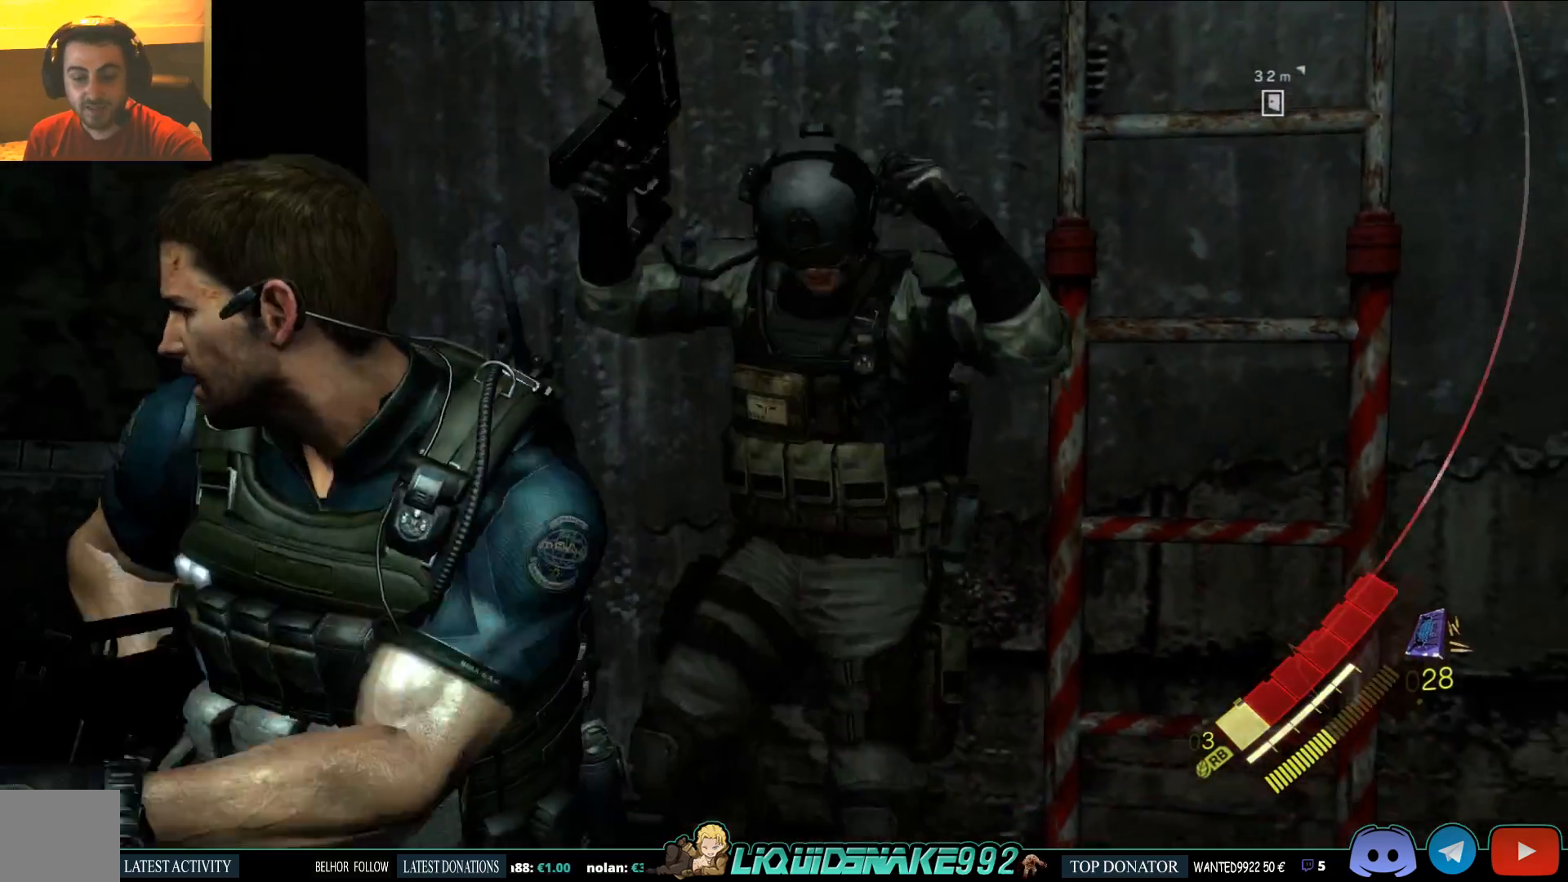
{"buttons": [], "left_stick": "down", "right_stick": "up-right", "events": [[33, "SQUARE", "up"], [133, "SQUARE", "down"], [133, "right_stick", "center"], [233, "SQUARE", "up"], [317, "SQUARE", "down"], [400, "SQUARE", "up"], [483, "right_stick", "up-right"]]}
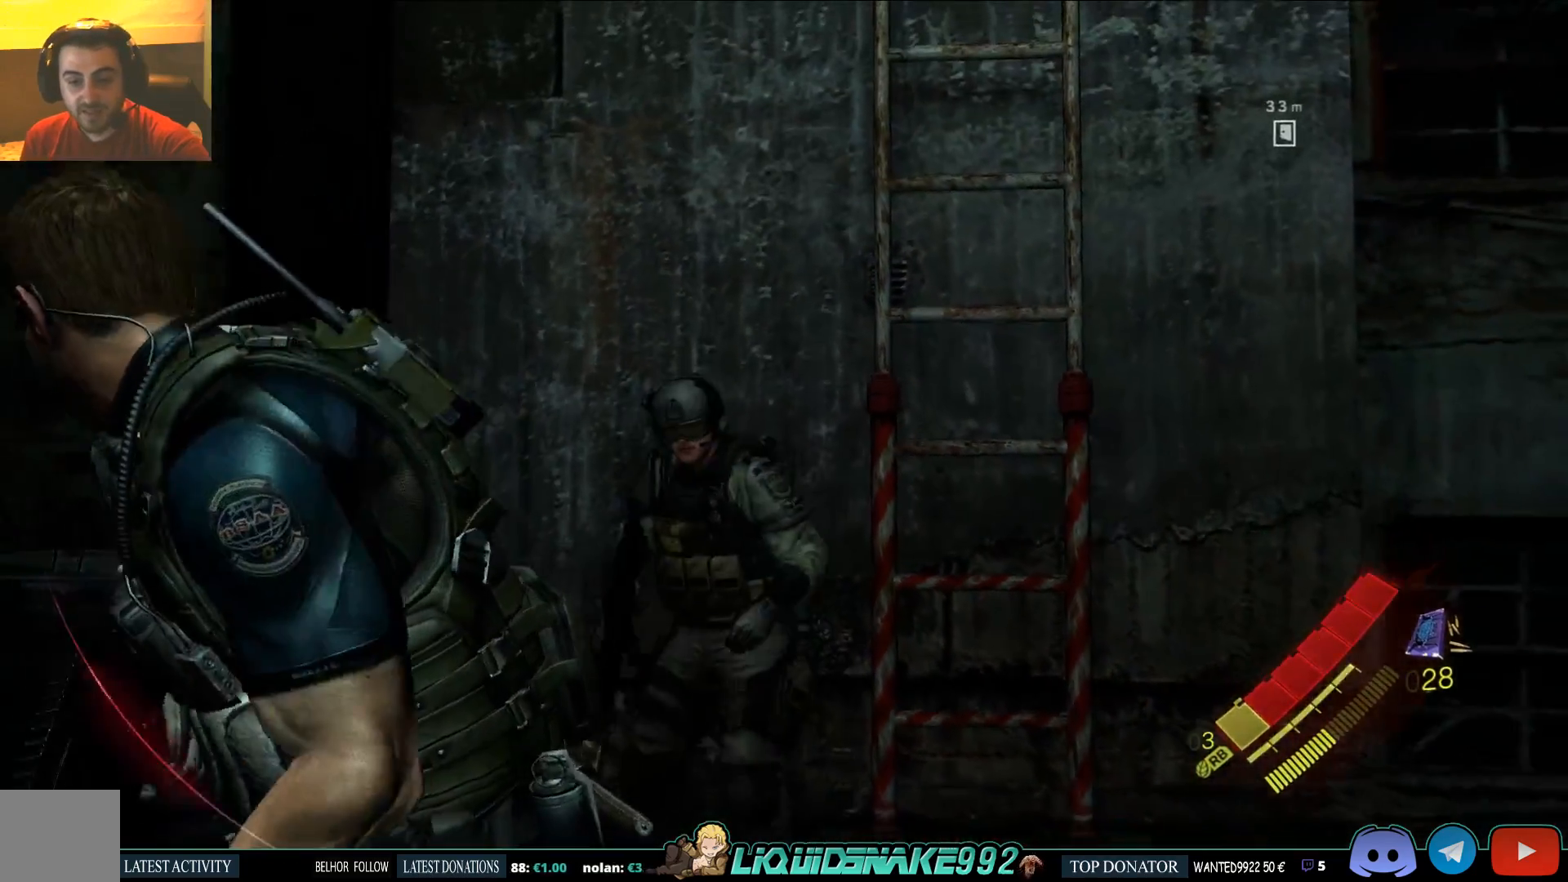
{"buttons": ["SQUARE"], "left_stick": "down", "right_stick": "center", "events": [[17, "SQUARE", "down"], [83, "right_stick", "center"], [117, "SQUARE", "up"], [217, "SQUARE", "down"], [317, "SQUARE", "up"], [433, "SQUARE", "down"]]}
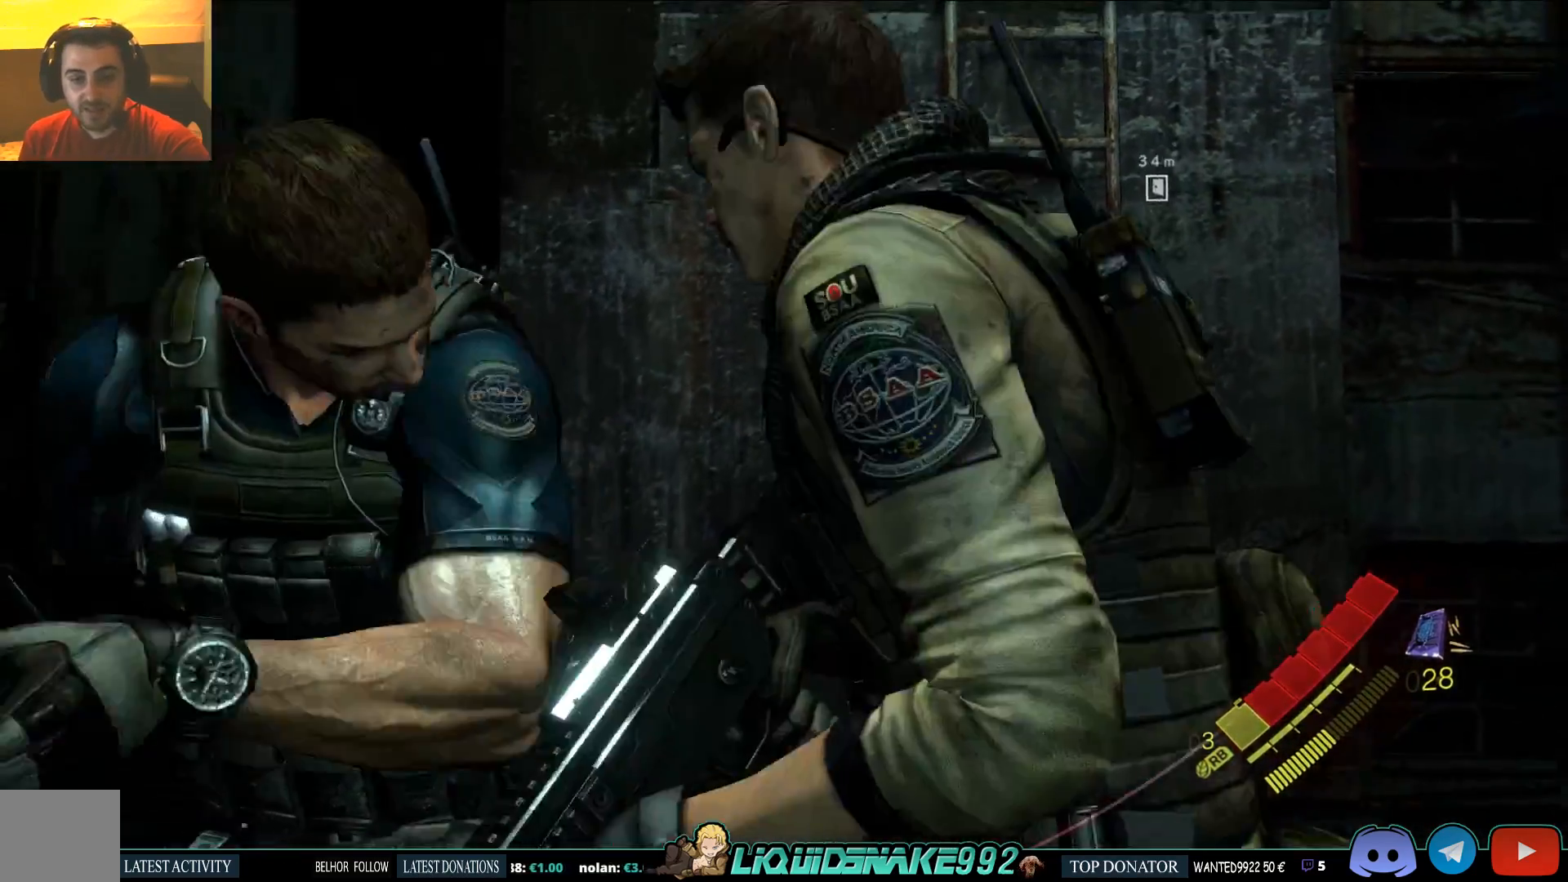
{"buttons": [], "left_stick": "down", "right_stick": "center", "events": [[17, "SQUARE", "up"], [67, "right_stick", "up"], [133, "SQUARE", "down"], [233, "SQUARE", "up"], [417, "right_stick", "center"]]}
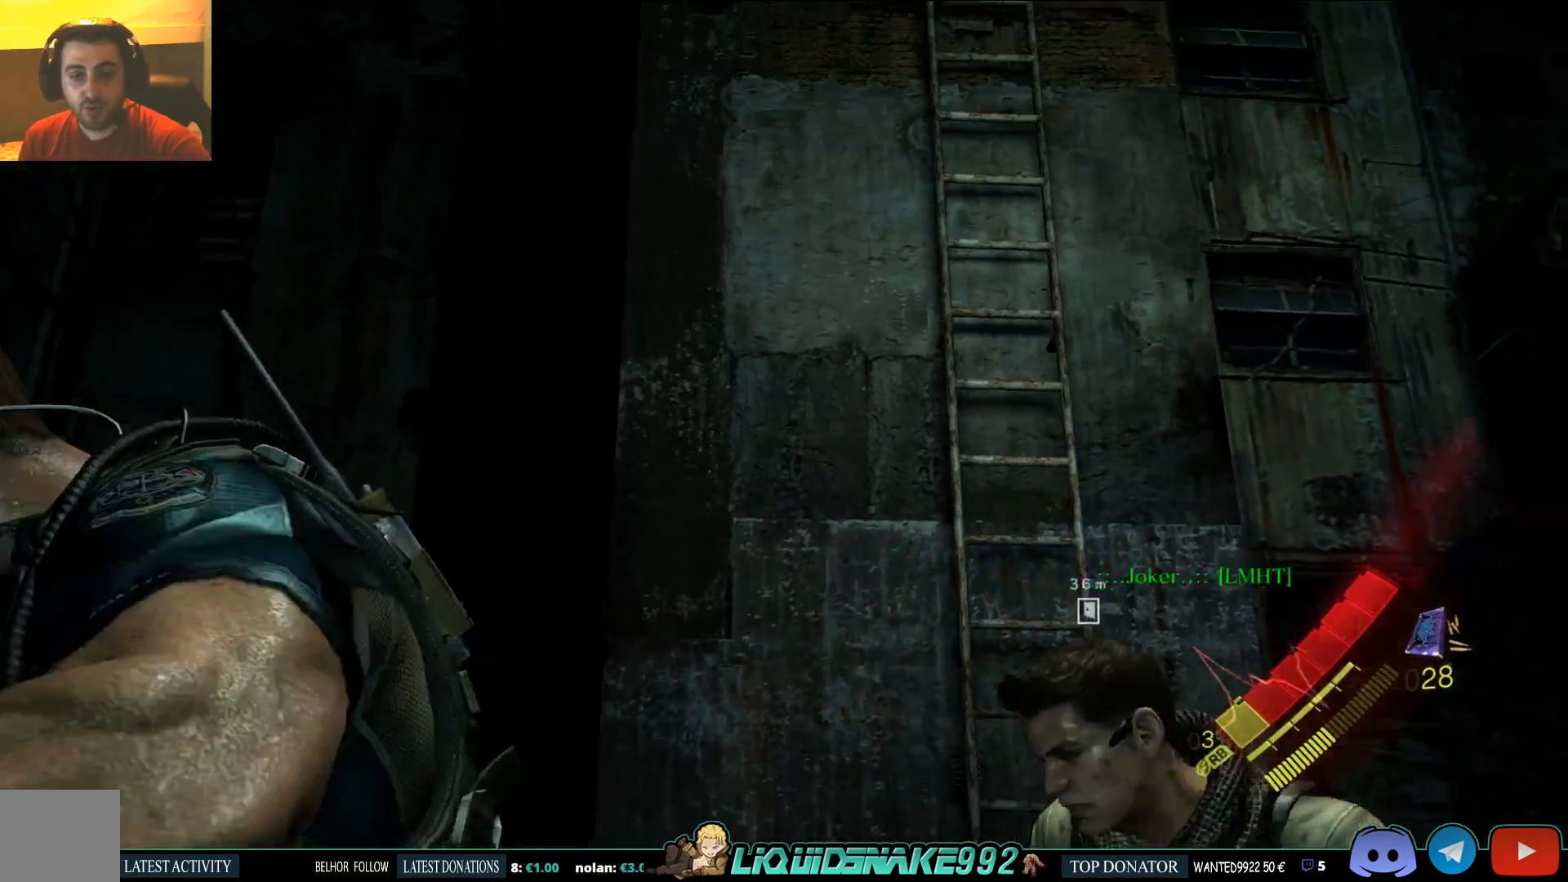
{"buttons": [], "left_stick": "down-left", "right_stick": "center", "events": [[100, "right_stick", "up-right"], [300, "left_stick", "down-left"], [333, "right_stick", "center"]]}
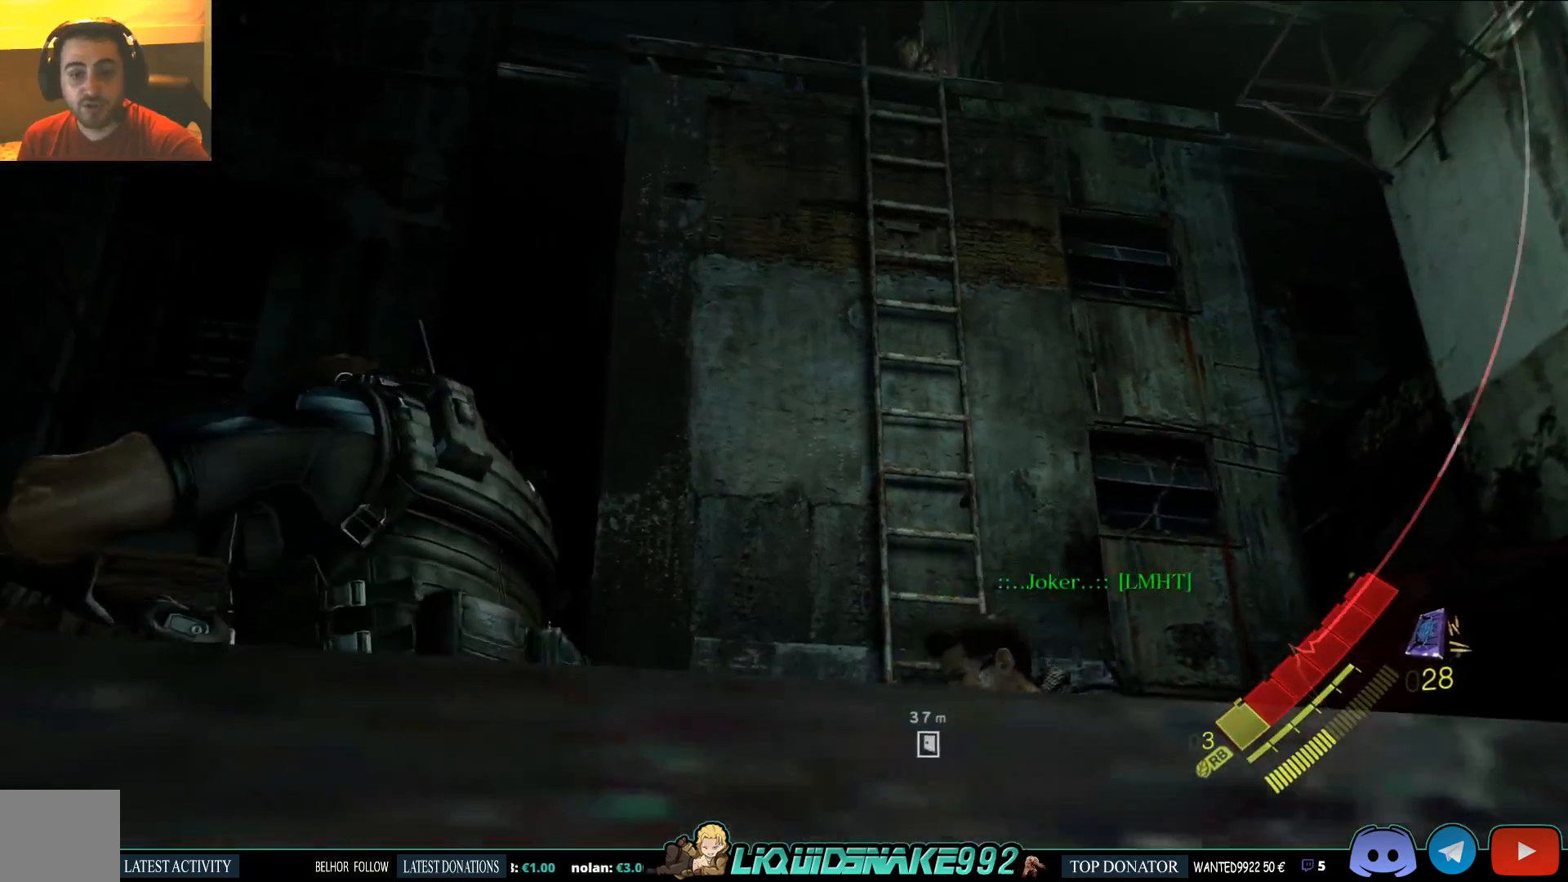
{"buttons": [], "left_stick": "center", "right_stick": "center", "events": [[17, "left_stick", "center"], [83, "right_stick", "up-right"], [283, "right_stick", "center"]]}